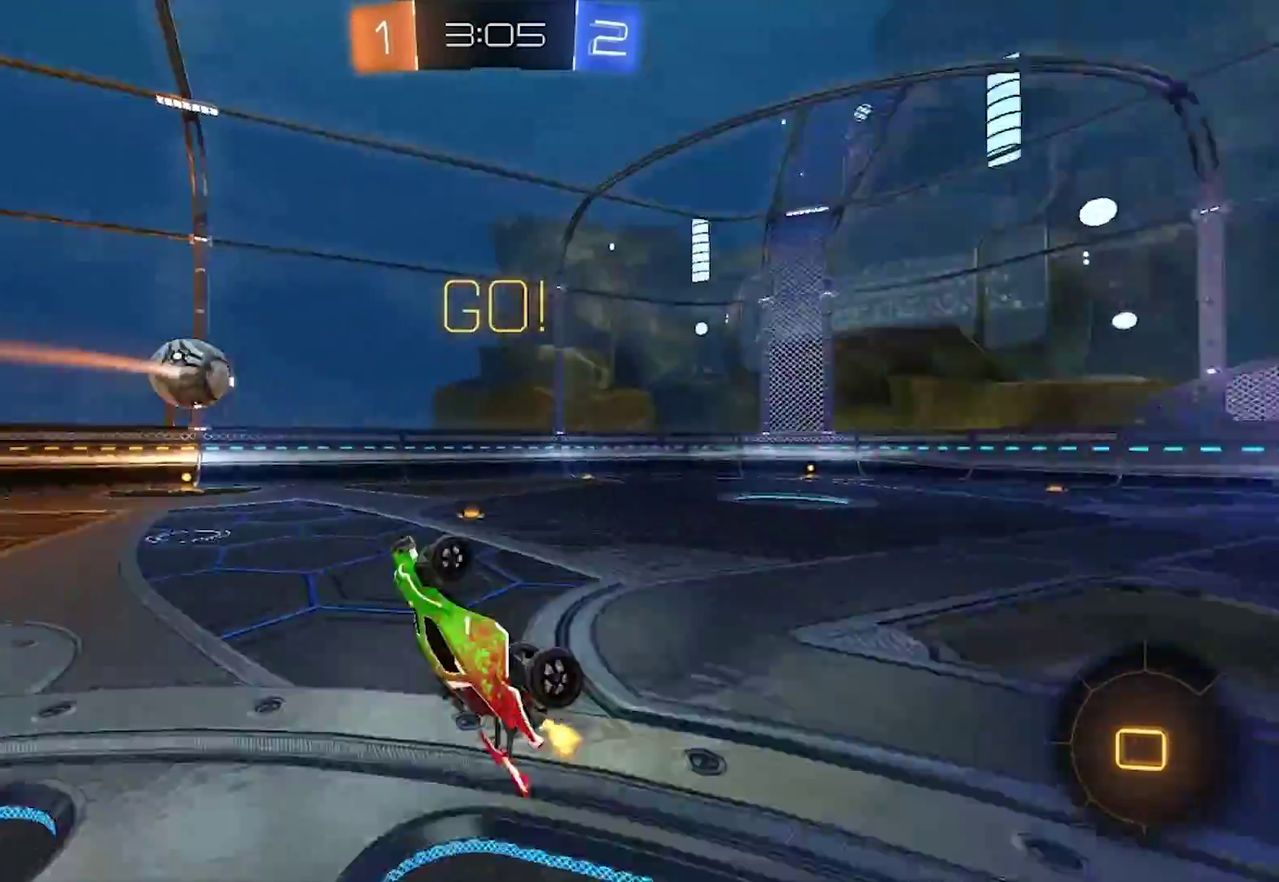
Gameplay with a controller (PlayStation layout); each line is a JSON object with the inputs held at the frame after it. "events" lists button and stick changes between this image and that frame as [ms after this image, input, new state], when the widget could be followed in between. Not read: L1.
{"buttons": ["R2"], "left_stick": "center", "right_stick": "center", "events": [[50, "TRIANGLE", "up"], [150, "left_stick", "up"], [217, "left_stick", "up-left"], [300, "left_stick", "left"], [350, "left_stick", "center"]]}
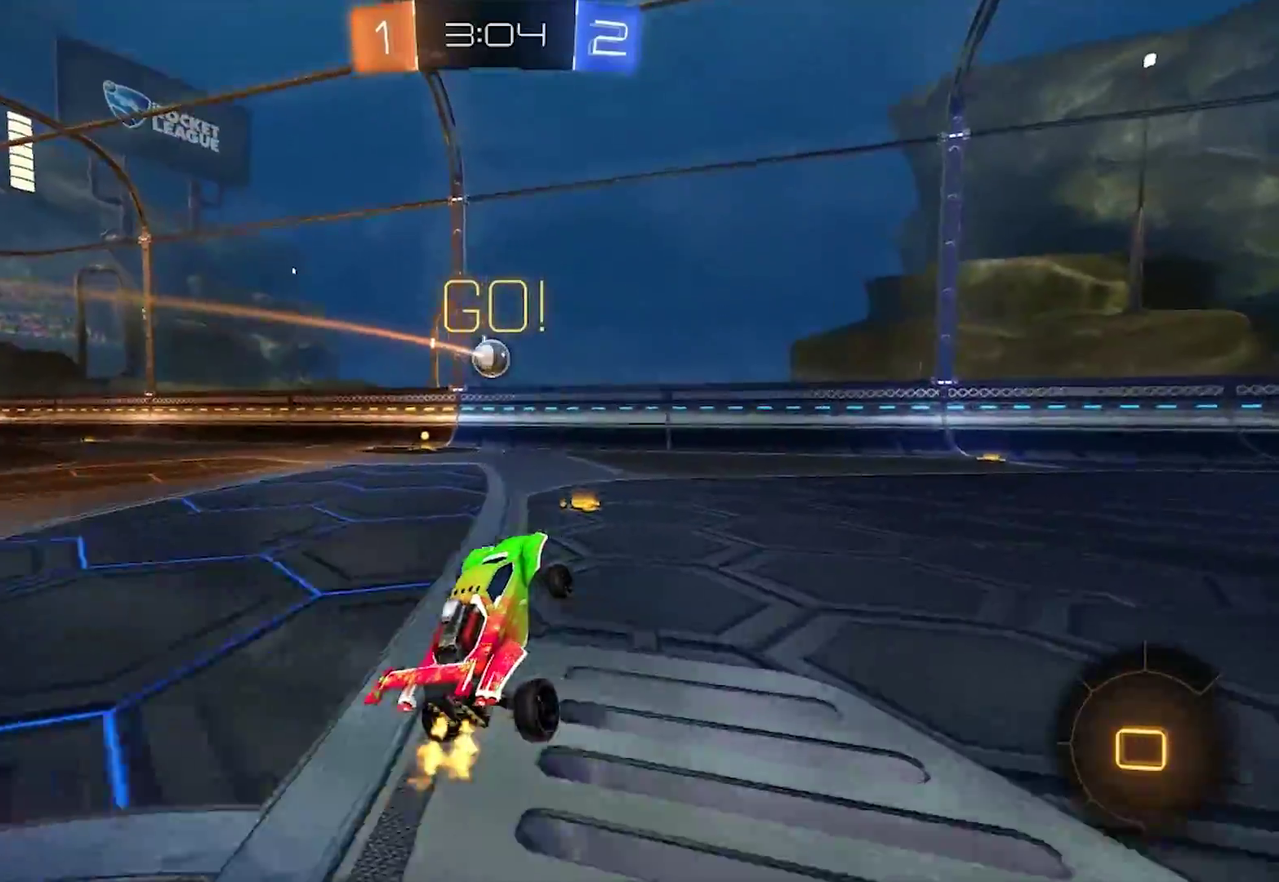
{"buttons": ["R2"], "left_stick": "left", "right_stick": "center", "events": [[17, "left_stick", "left"], [283, "TRIANGLE", "down"], [417, "TRIANGLE", "up"]]}
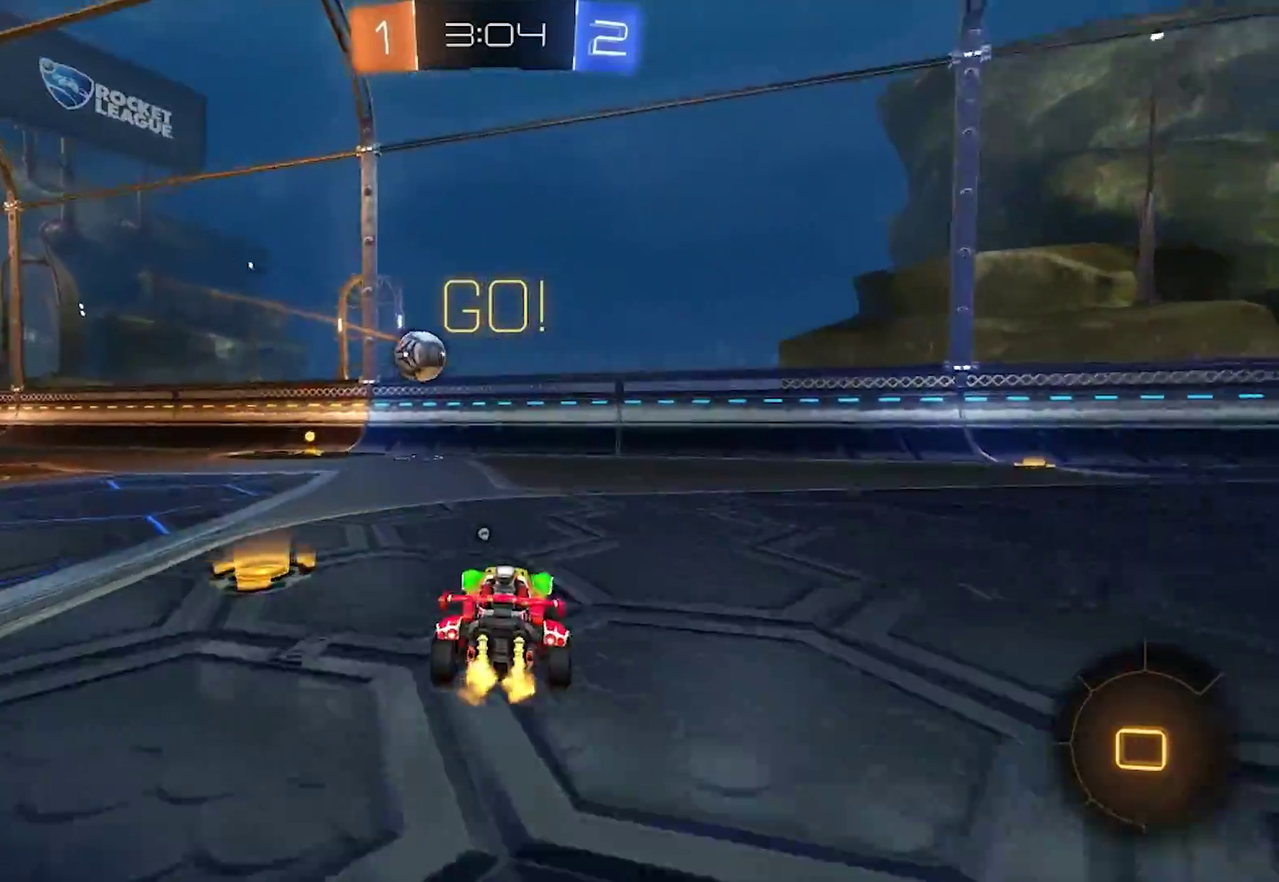
{"buttons": ["R2"], "left_stick": "center", "right_stick": "center", "events": [[283, "left_stick", "right"], [483, "left_stick", "center"]]}
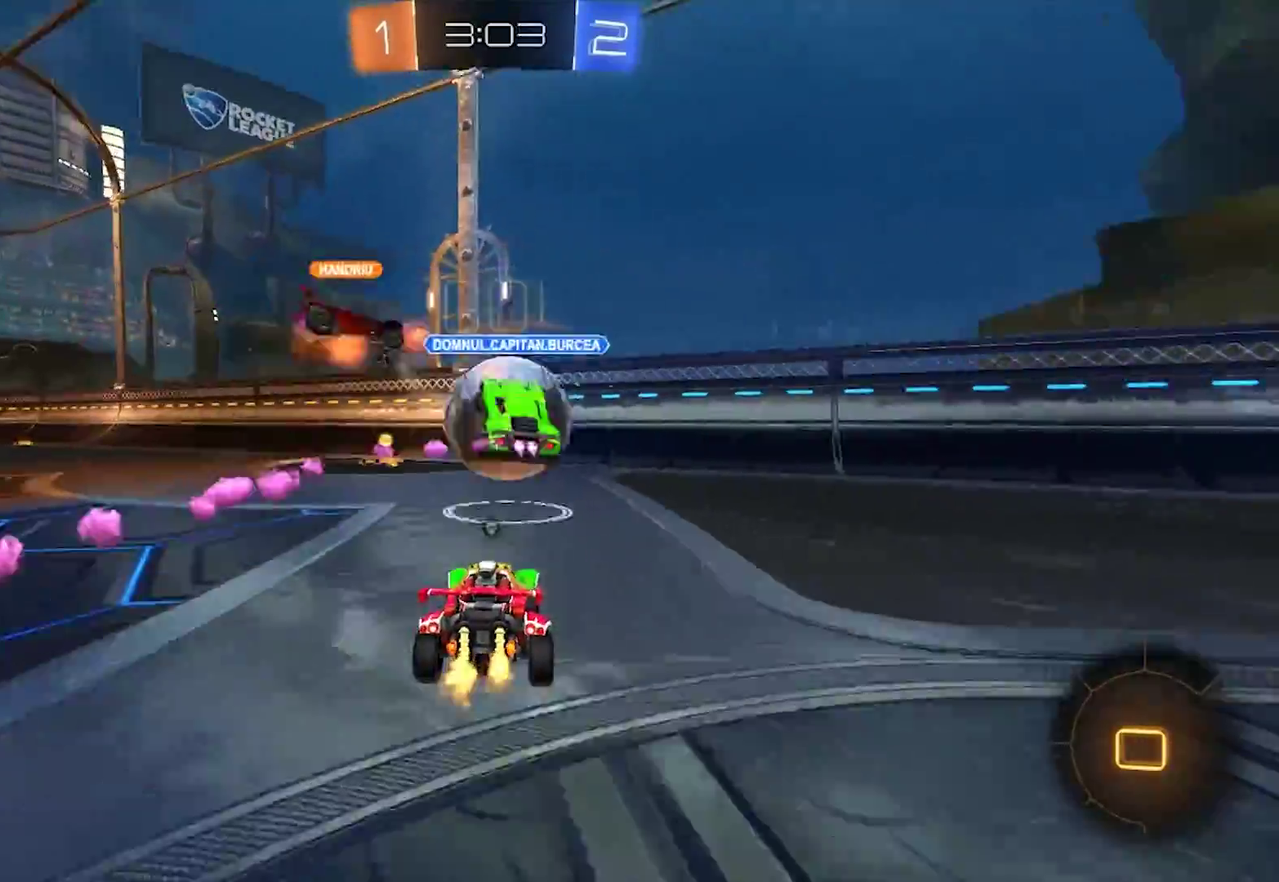
{"buttons": ["TRIANGLE", "R2"], "left_stick": "center", "right_stick": "center", "events": [[150, "left_stick", "left"], [283, "left_stick", "center"], [450, "TRIANGLE", "down"]]}
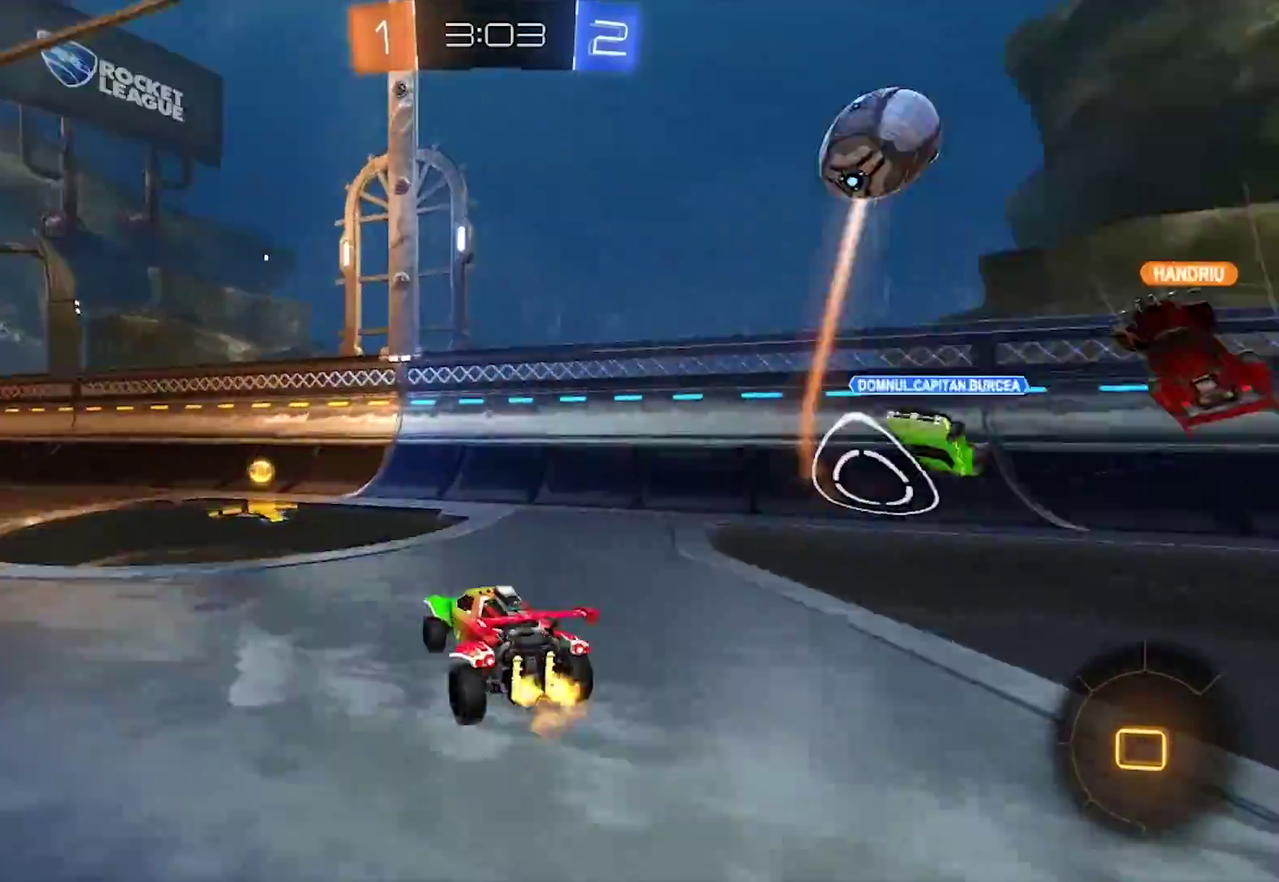
{"buttons": ["SQUARE", "R2"], "left_stick": "left", "right_stick": "center", "events": [[50, "TRIANGLE", "up"], [150, "left_stick", "left"], [350, "left_stick", "center"], [400, "left_stick", "left"], [450, "SQUARE", "down"]]}
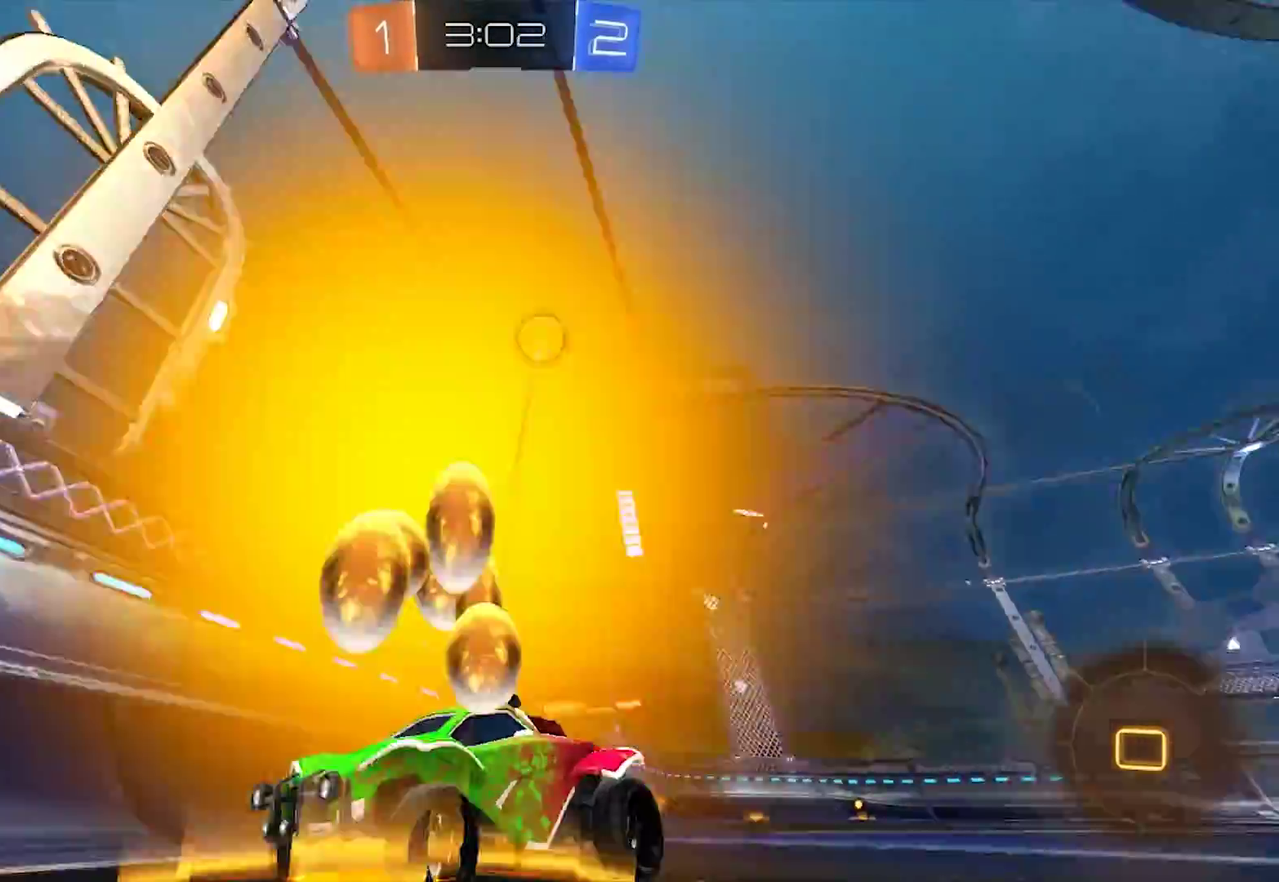
{"buttons": ["CIRCLE", "R2"], "left_stick": "left", "right_stick": "center", "events": [[150, "SQUARE", "up"], [450, "CIRCLE", "down"]]}
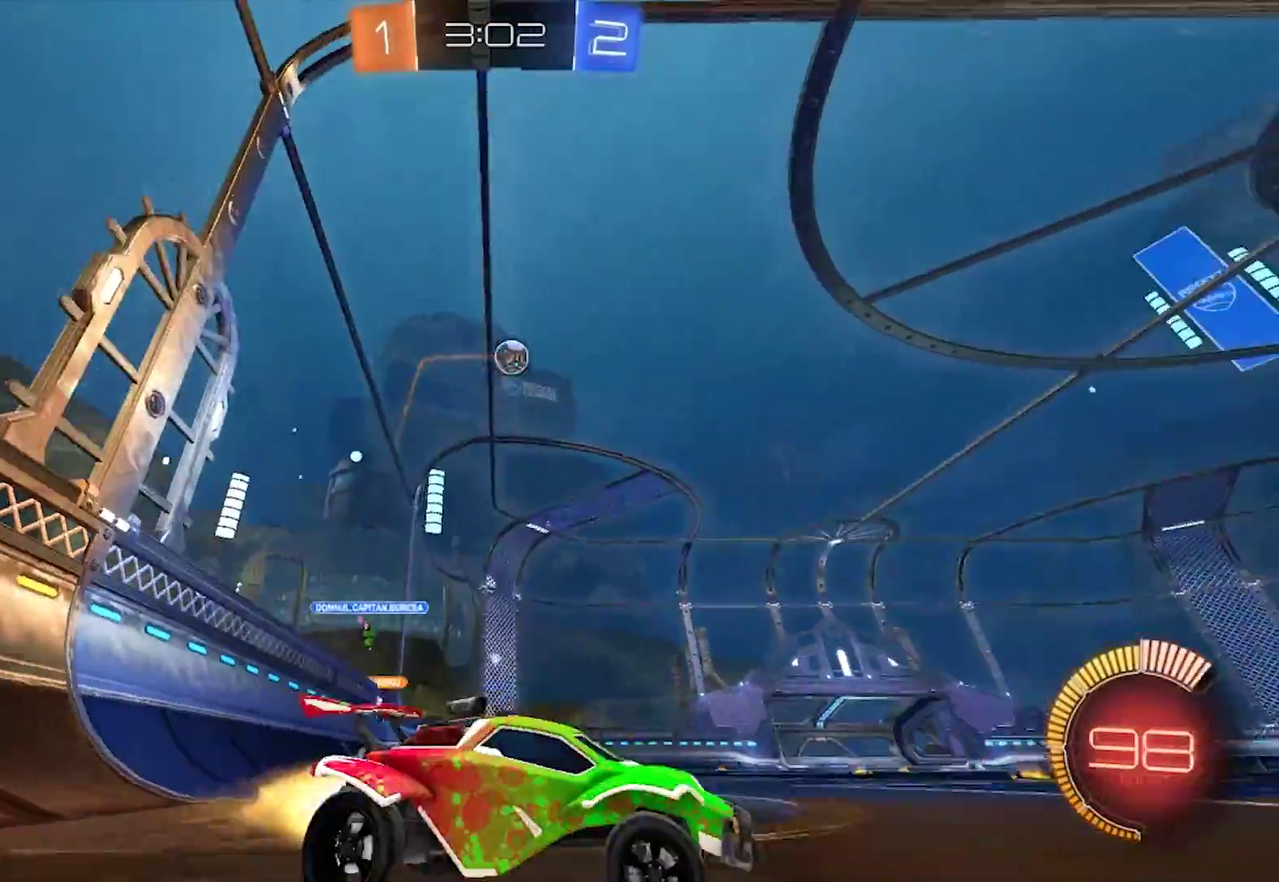
{"buttons": ["CIRCLE", "R2"], "left_stick": "center", "right_stick": "center", "events": [[383, "left_stick", "center"]]}
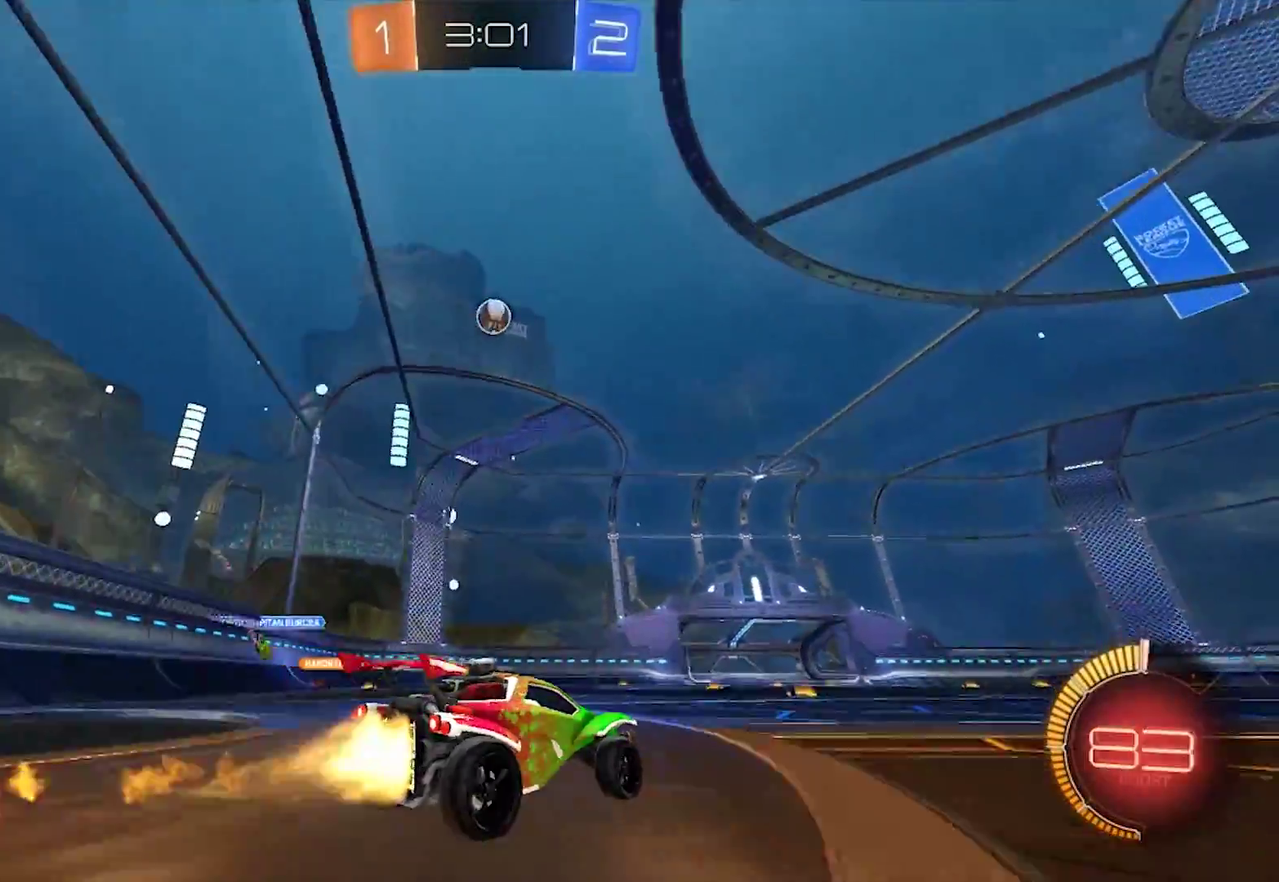
{"buttons": ["CROSS"], "left_stick": "down", "right_stick": "center", "events": [[50, "left_stick", "left"], [183, "left_stick", "center"], [250, "CIRCLE", "up"], [317, "R2", "up"], [350, "CROSS", "down"], [350, "left_stick", "down-left"], [417, "left_stick", "down"]]}
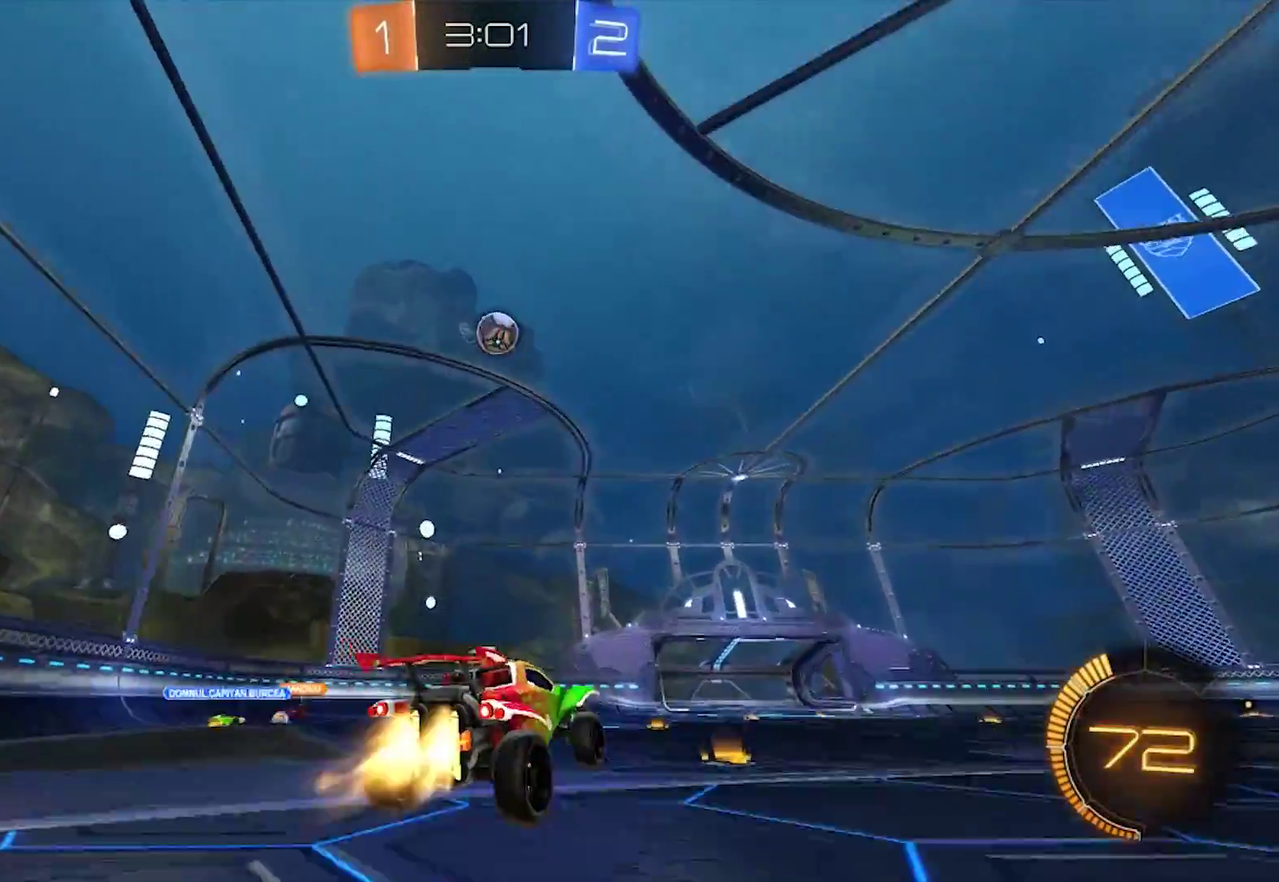
{"buttons": ["R2"], "left_stick": "center", "right_stick": "center", "events": [[17, "CIRCLE", "down"], [50, "CROSS", "up"], [117, "R2", "down"], [117, "left_stick", "center"], [250, "CIRCLE", "up"], [250, "R2", "up"], [250, "left_stick", "up-left"], [317, "CIRCLE", "down"], [317, "R2", "down"], [417, "left_stick", "center"], [450, "CIRCLE", "up"]]}
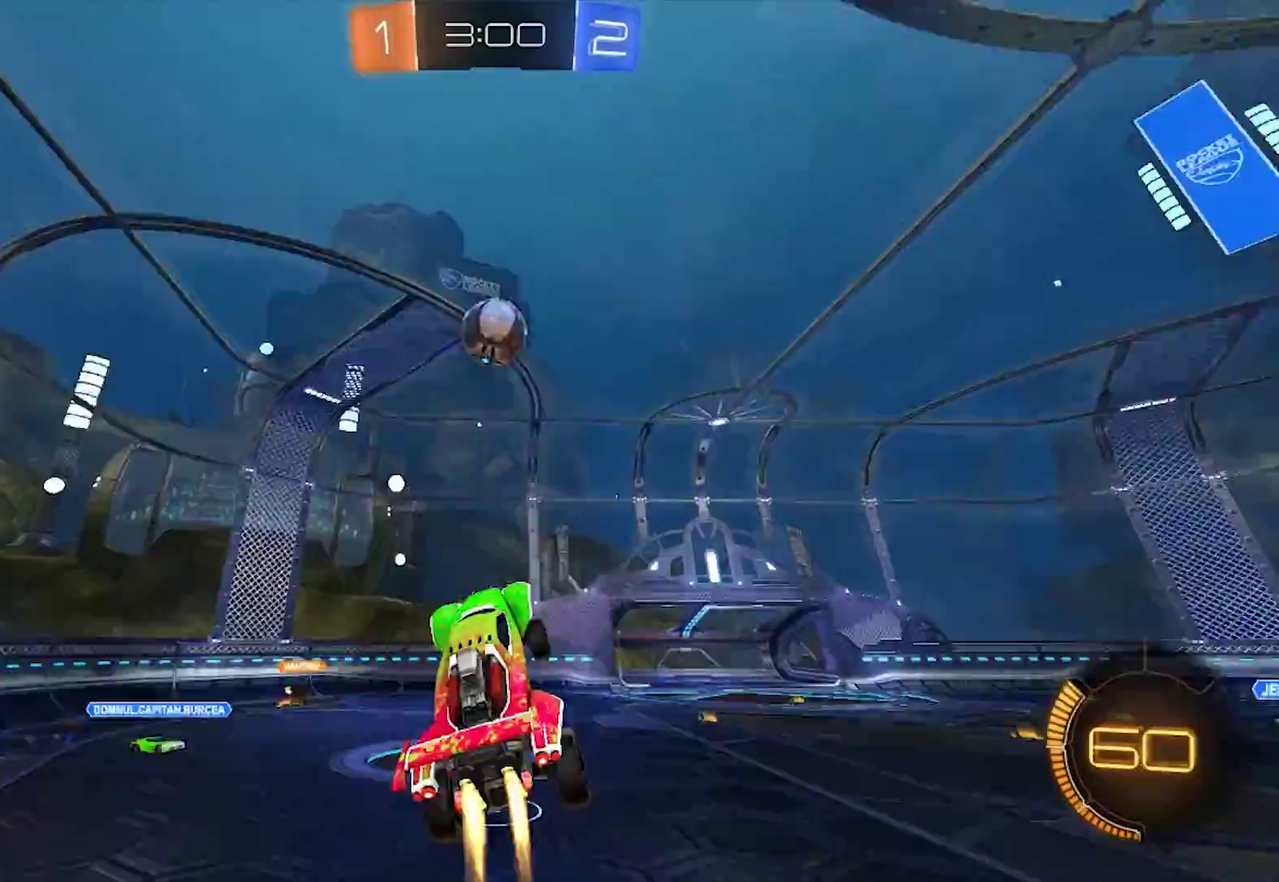
{"buttons": ["CROSS", "CIRCLE", "R2"], "left_stick": "up-right", "right_stick": "center", "events": [[17, "CIRCLE", "down"], [350, "left_stick", "up-right"], [450, "CROSS", "down"]]}
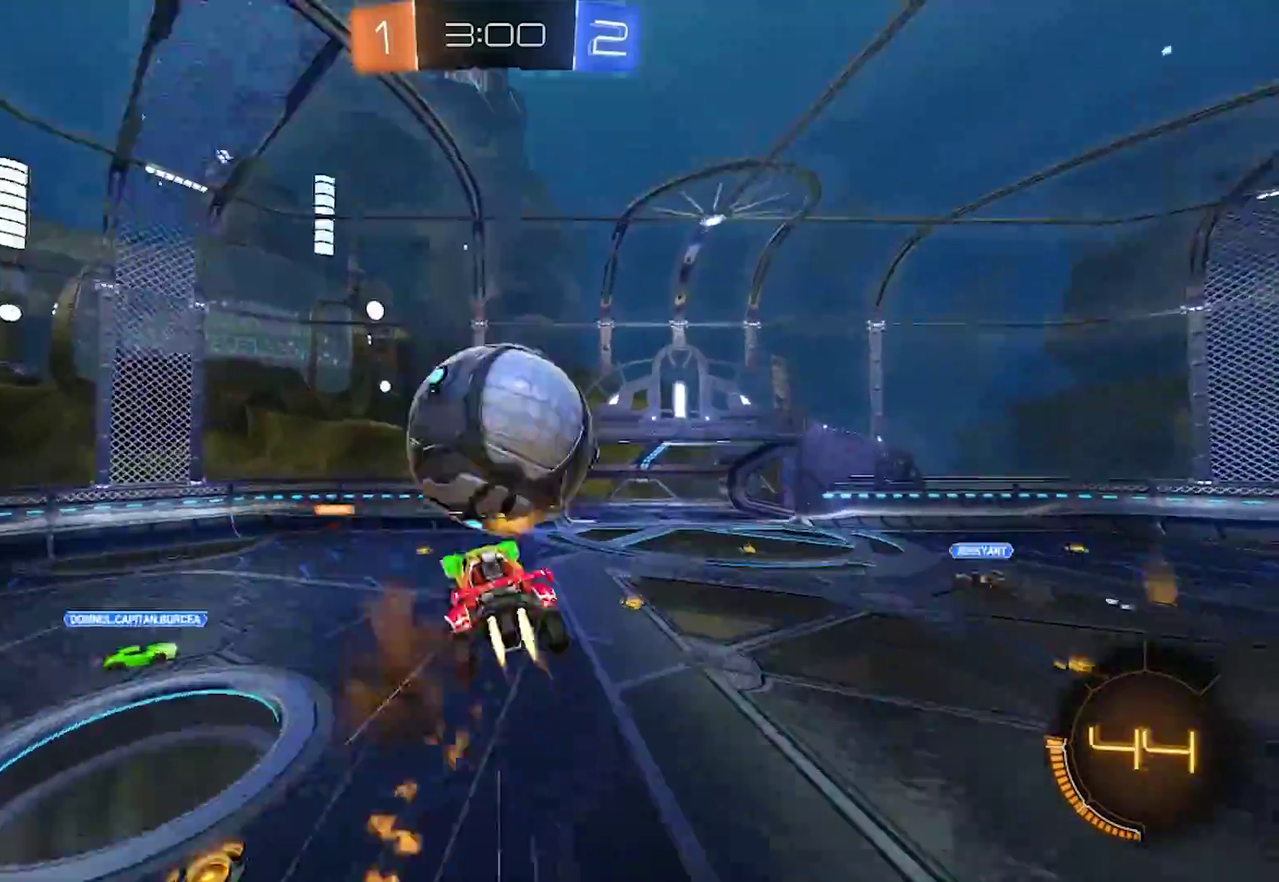
{"buttons": ["R2"], "left_stick": "up-right", "right_stick": "center", "events": [[450, "CROSS", "up"], [483, "CIRCLE", "up"]]}
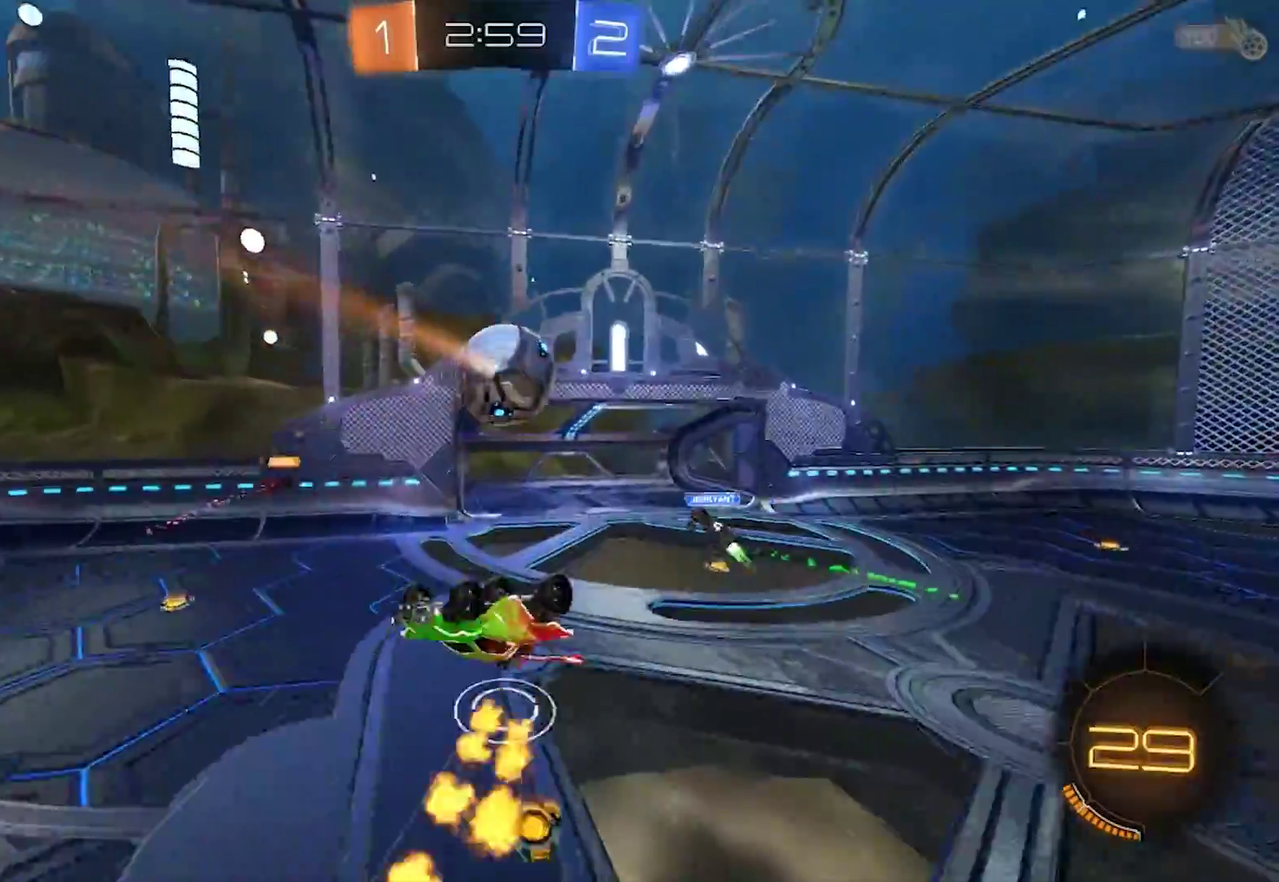
{"buttons": ["R2"], "left_stick": "up", "right_stick": "center", "events": [[150, "left_stick", "up"]]}
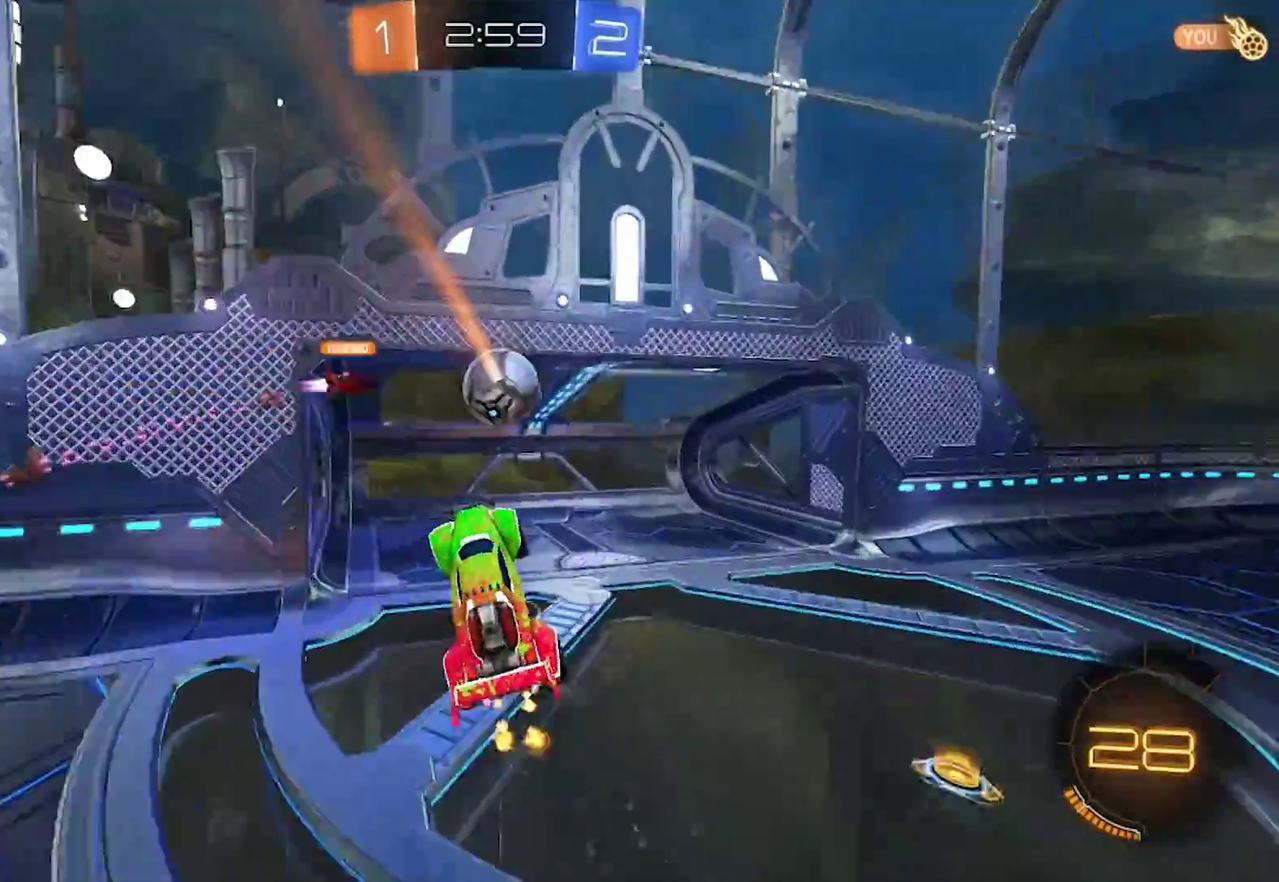
{"buttons": ["R2"], "left_stick": "up", "right_stick": "center", "events": [[83, "TRIANGLE", "down"], [150, "left_stick", "center"], [250, "TRIANGLE", "up"], [433, "left_stick", "up"]]}
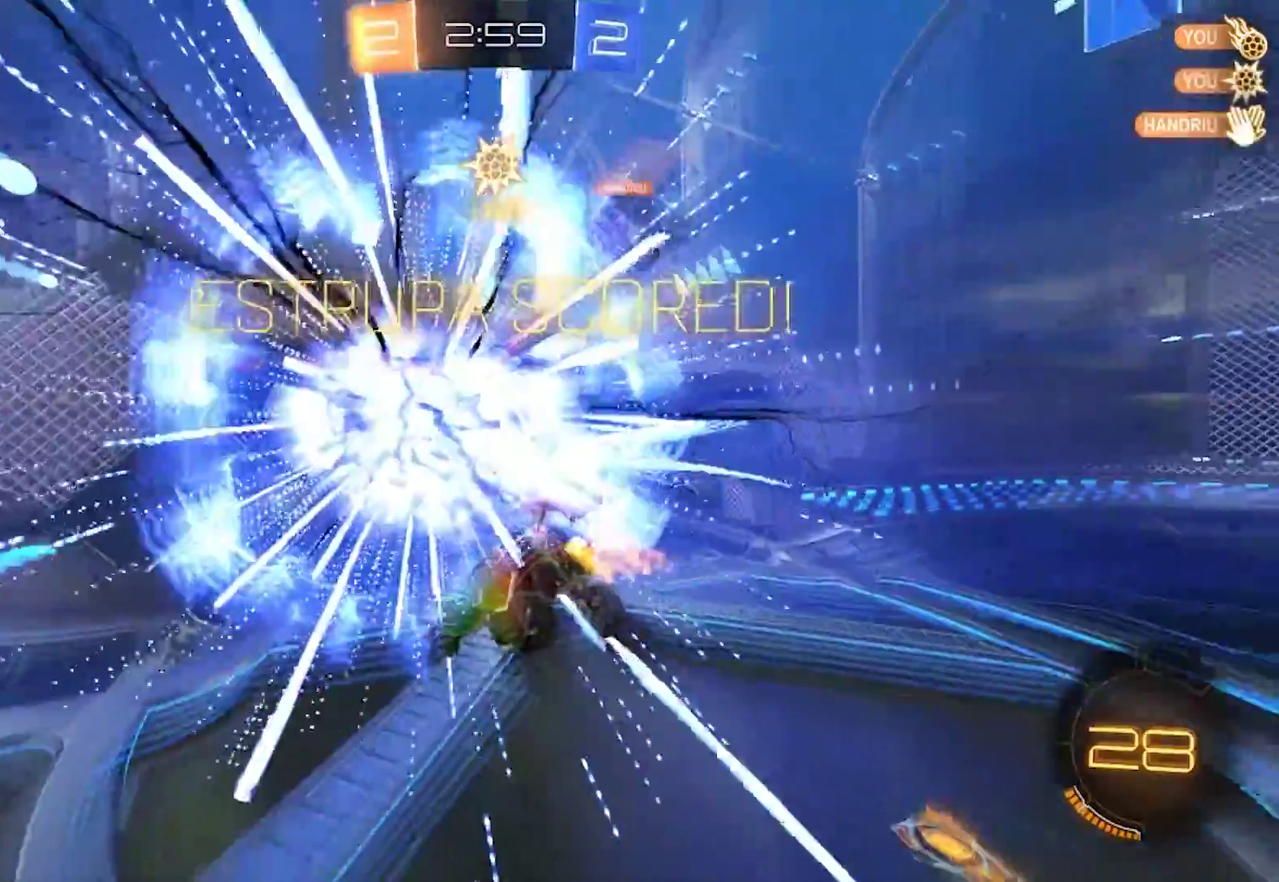
{"buttons": ["R2"], "left_stick": "left", "right_stick": "center", "events": [[83, "CIRCLE", "down"], [150, "left_stick", "up-left"], [183, "CIRCLE", "up"], [333, "left_stick", "left"]]}
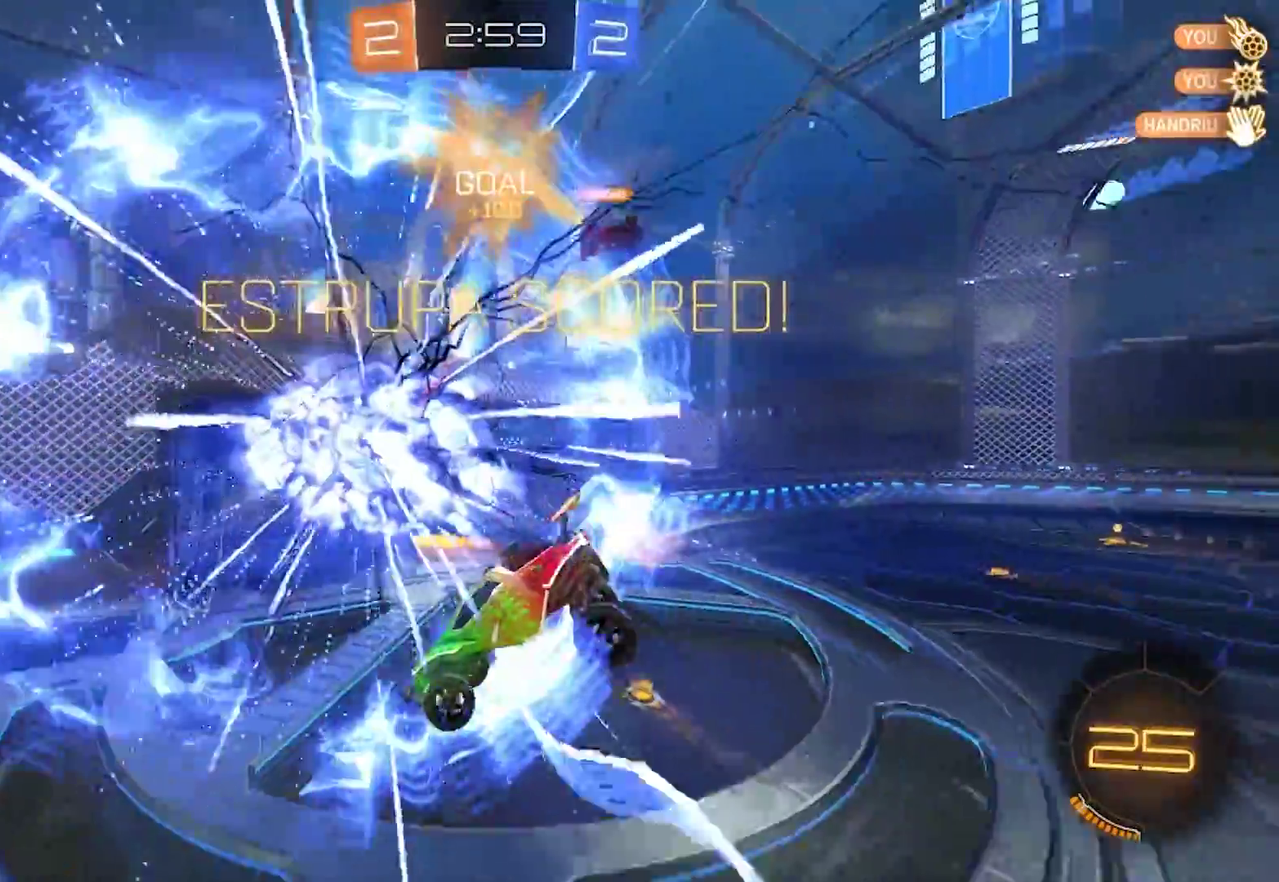
{"buttons": ["CIRCLE", "R2"], "left_stick": "down", "right_stick": "center", "events": [[50, "TRIANGLE", "down"], [117, "left_stick", "down-left"], [183, "TRIANGLE", "up"], [250, "left_stick", "center"], [283, "TRIANGLE", "down"], [317, "CIRCLE", "down"], [417, "TRIANGLE", "up"], [483, "left_stick", "down"]]}
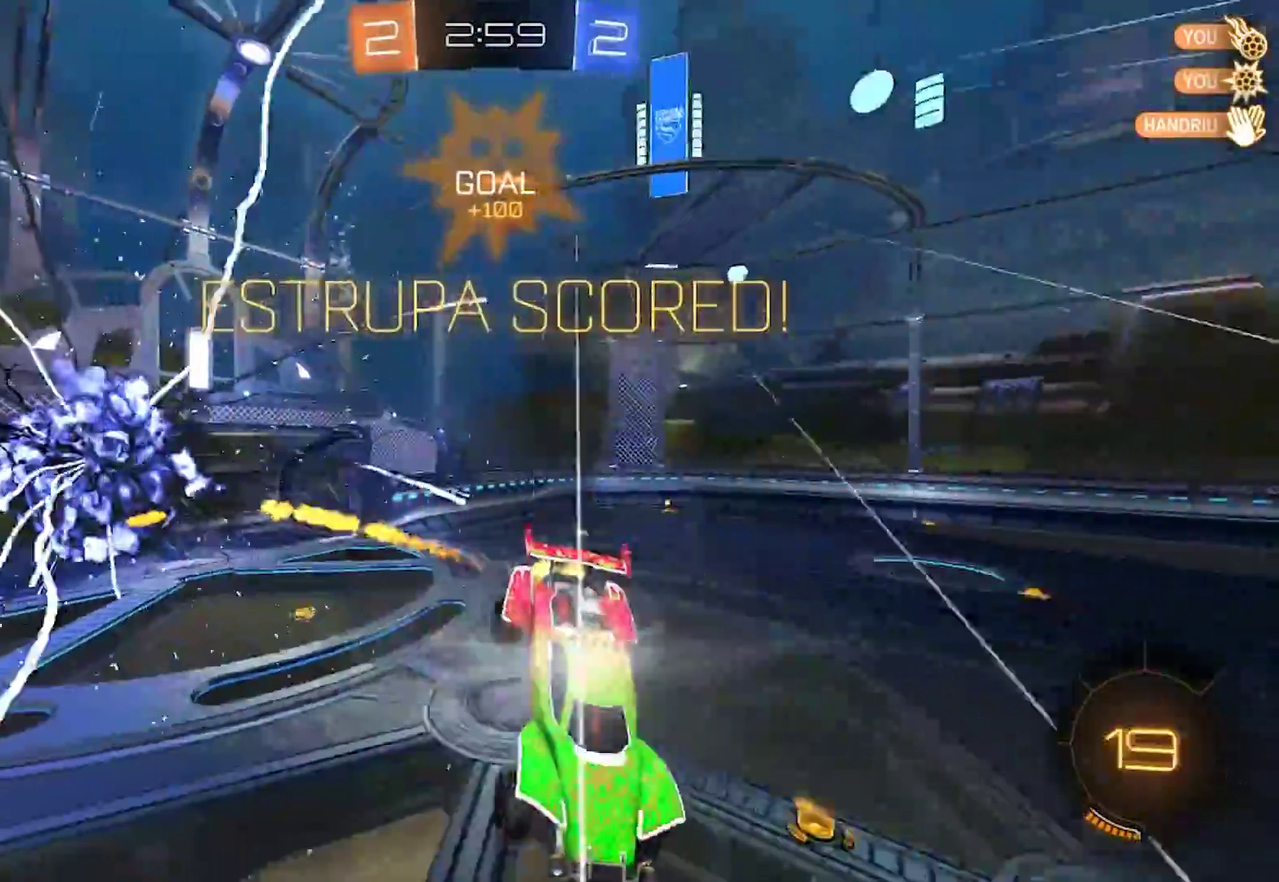
{"buttons": ["R2"], "left_stick": "center", "right_stick": "center", "events": [[117, "left_stick", "center"], [300, "TRIANGLE", "down"], [400, "TRIANGLE", "up"], [433, "CIRCLE", "up"]]}
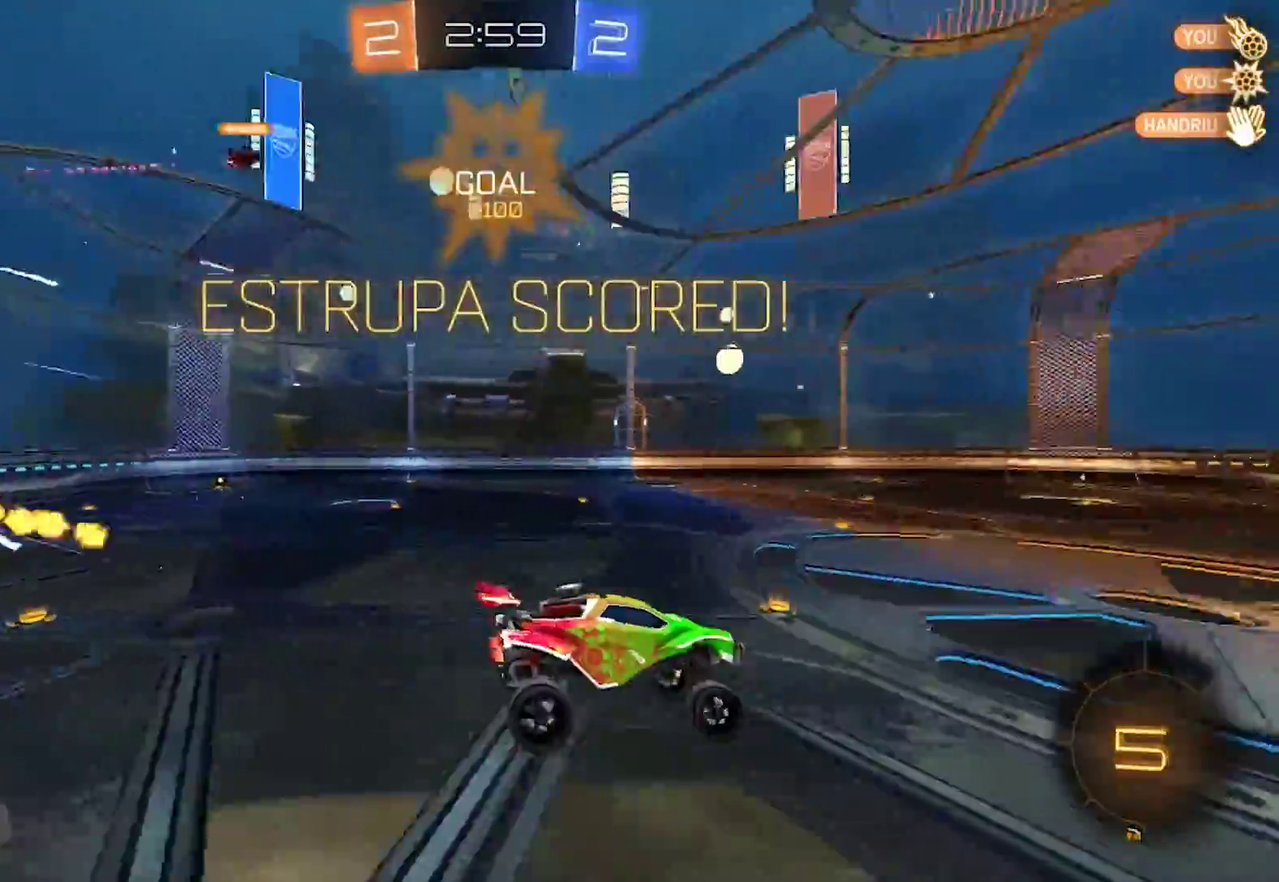
{"buttons": ["CIRCLE", "R2"], "left_stick": "center", "right_stick": "center", "events": [[133, "left_stick", "right"], [233, "left_stick", "center"], [400, "CIRCLE", "down"]]}
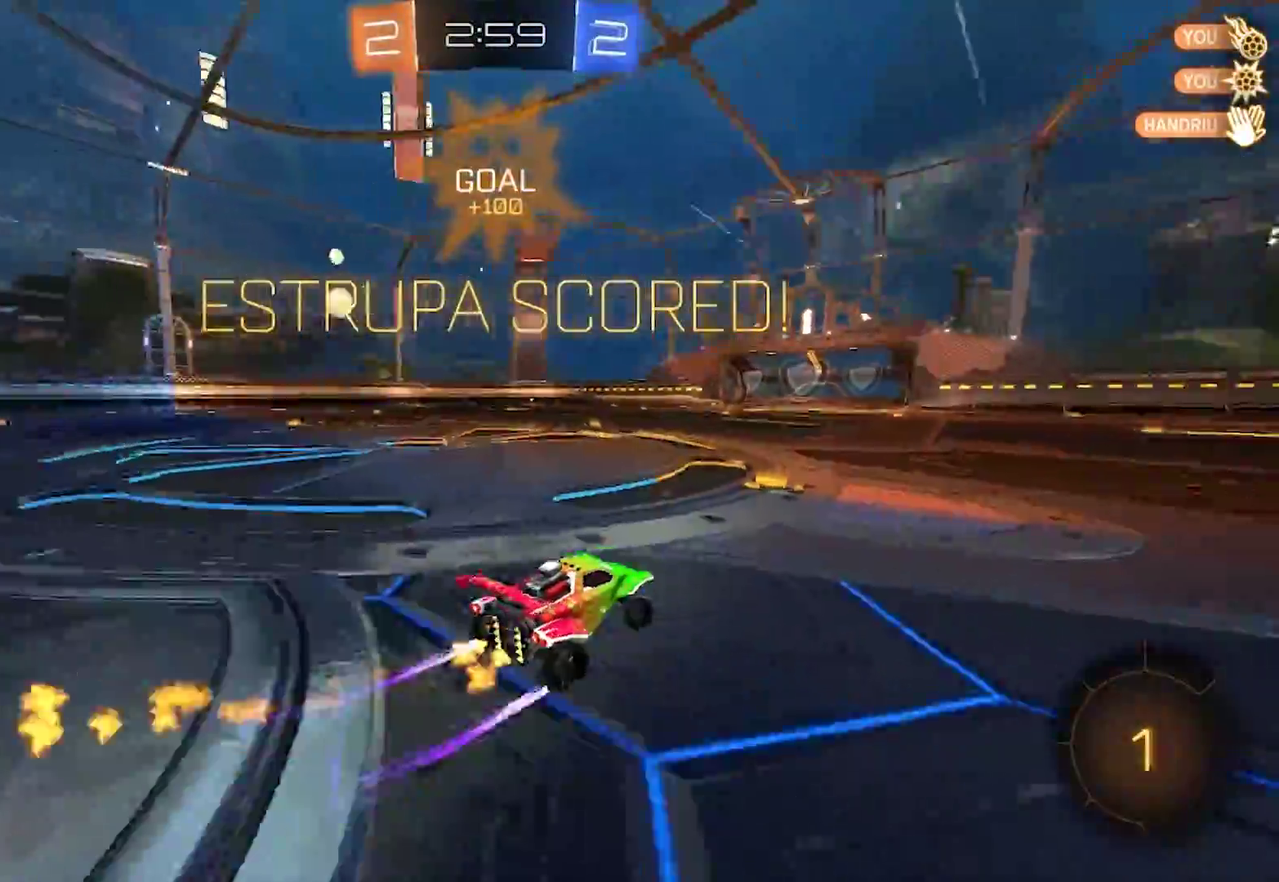
{"buttons": ["R2"], "left_stick": "up-right", "right_stick": "center", "events": [[17, "CIRCLE", "up"], [150, "left_stick", "right"], [217, "left_stick", "up-right"], [250, "CROSS", "down"], [383, "CROSS", "up"]]}
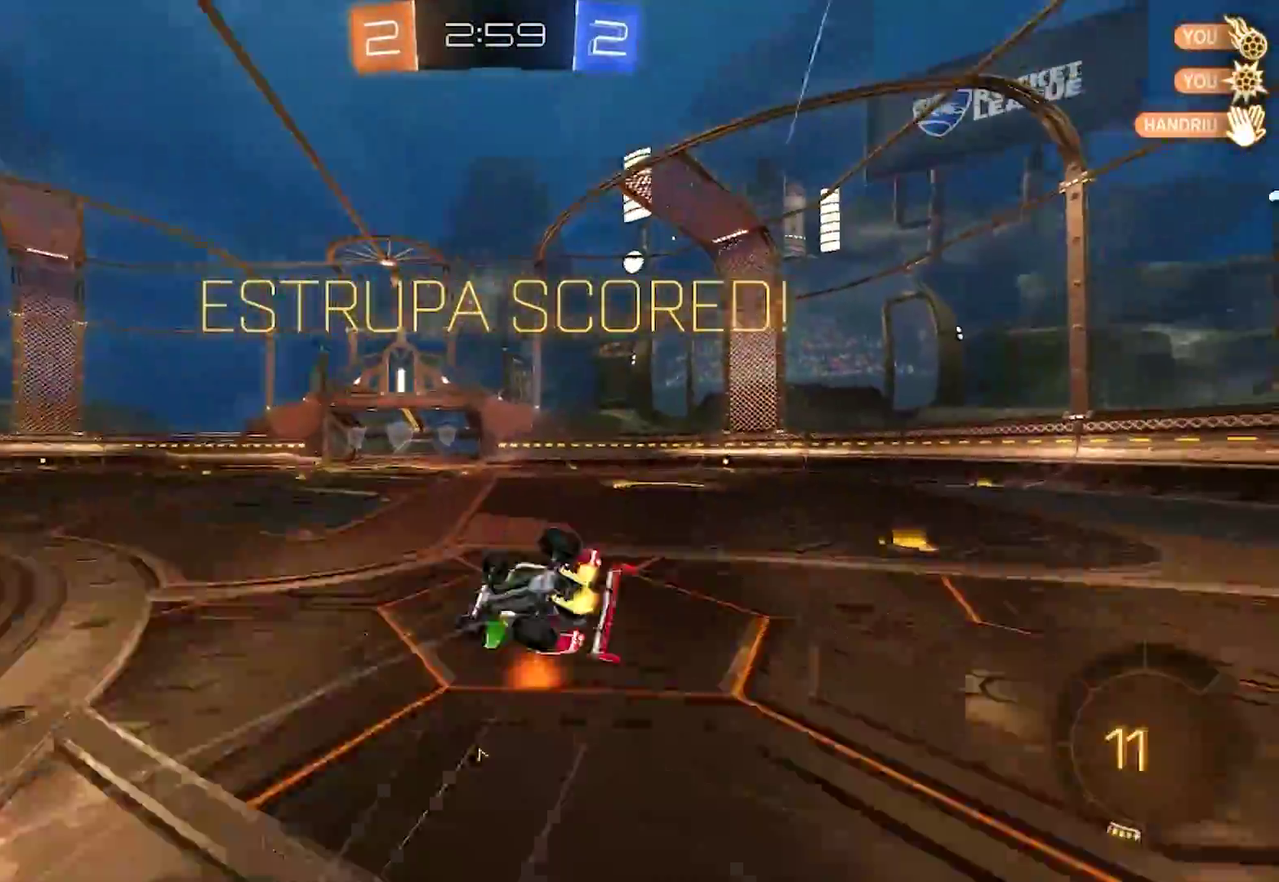
{"buttons": ["R2"], "left_stick": "center", "right_stick": "center", "events": [[317, "left_stick", "right"], [433, "left_stick", "center"]]}
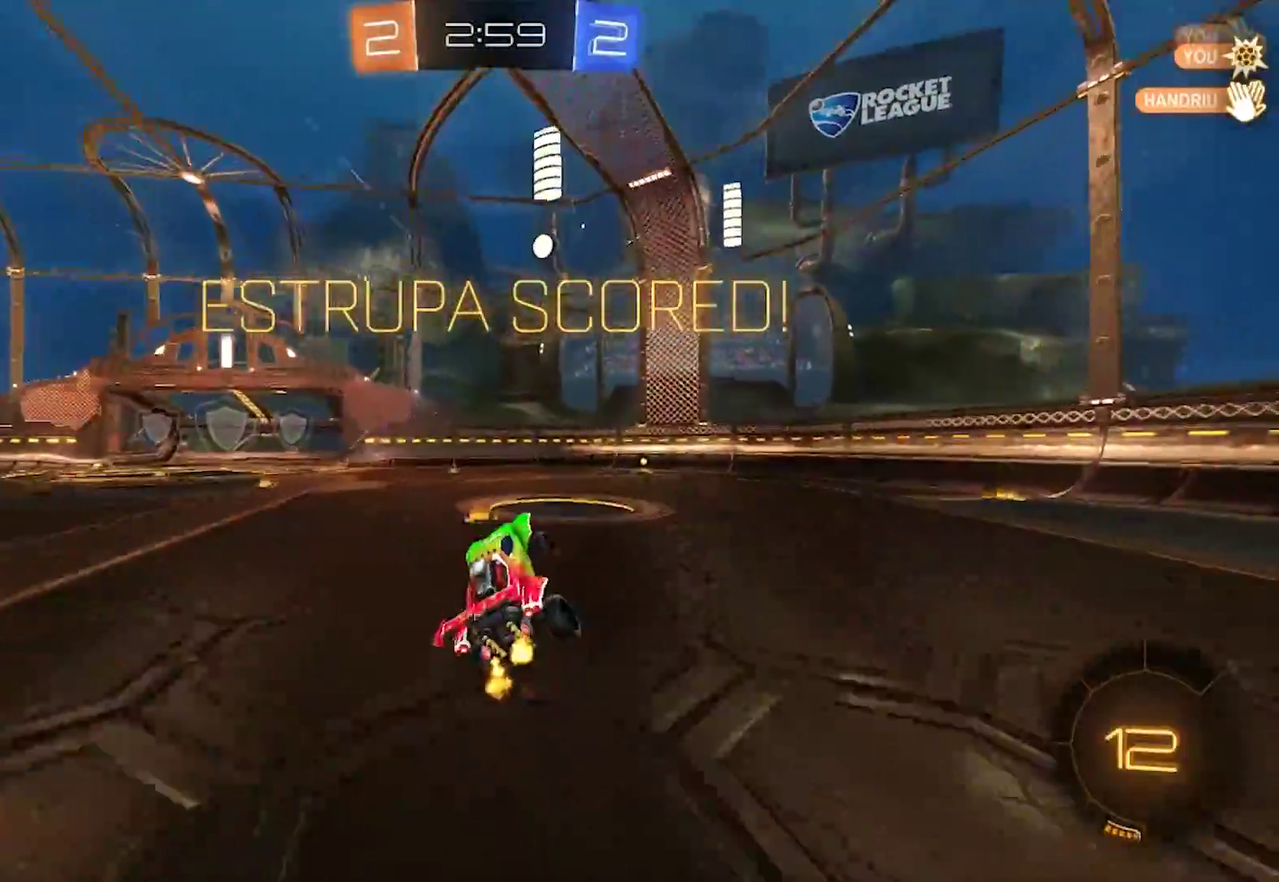
{"buttons": [], "left_stick": "right", "right_stick": "center", "events": [[200, "left_stick", "right"], [300, "R2", "up"]]}
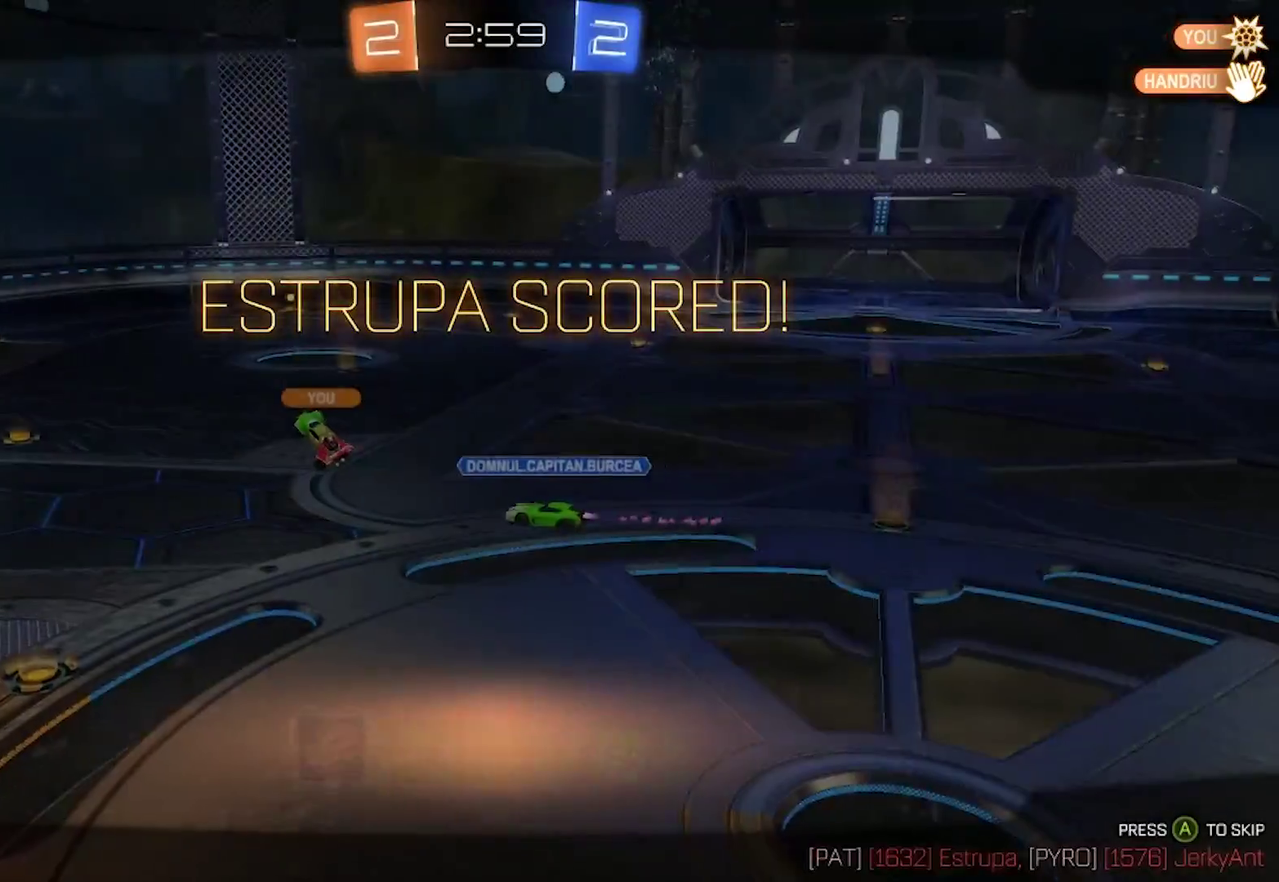
{"buttons": ["DPAD_LEFT"], "left_stick": "center", "right_stick": "center", "events": [[67, "left_stick", "center"], [217, "DPAD_LEFT", "down"], [317, "DPAD_LEFT", "up"], [417, "DPAD_LEFT", "down"]]}
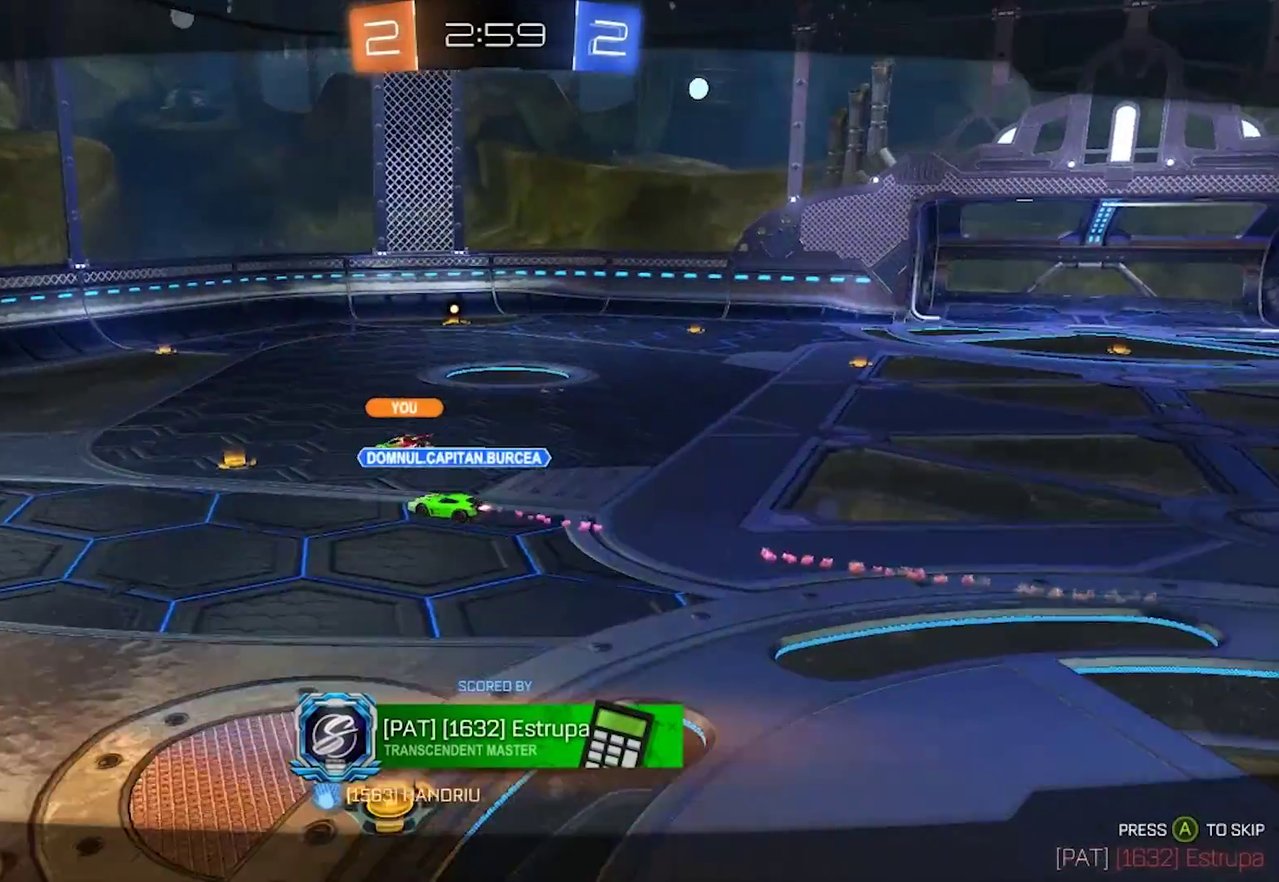
{"buttons": [], "left_stick": "center", "right_stick": "center", "events": [[17, "DPAD_LEFT", "up"]]}
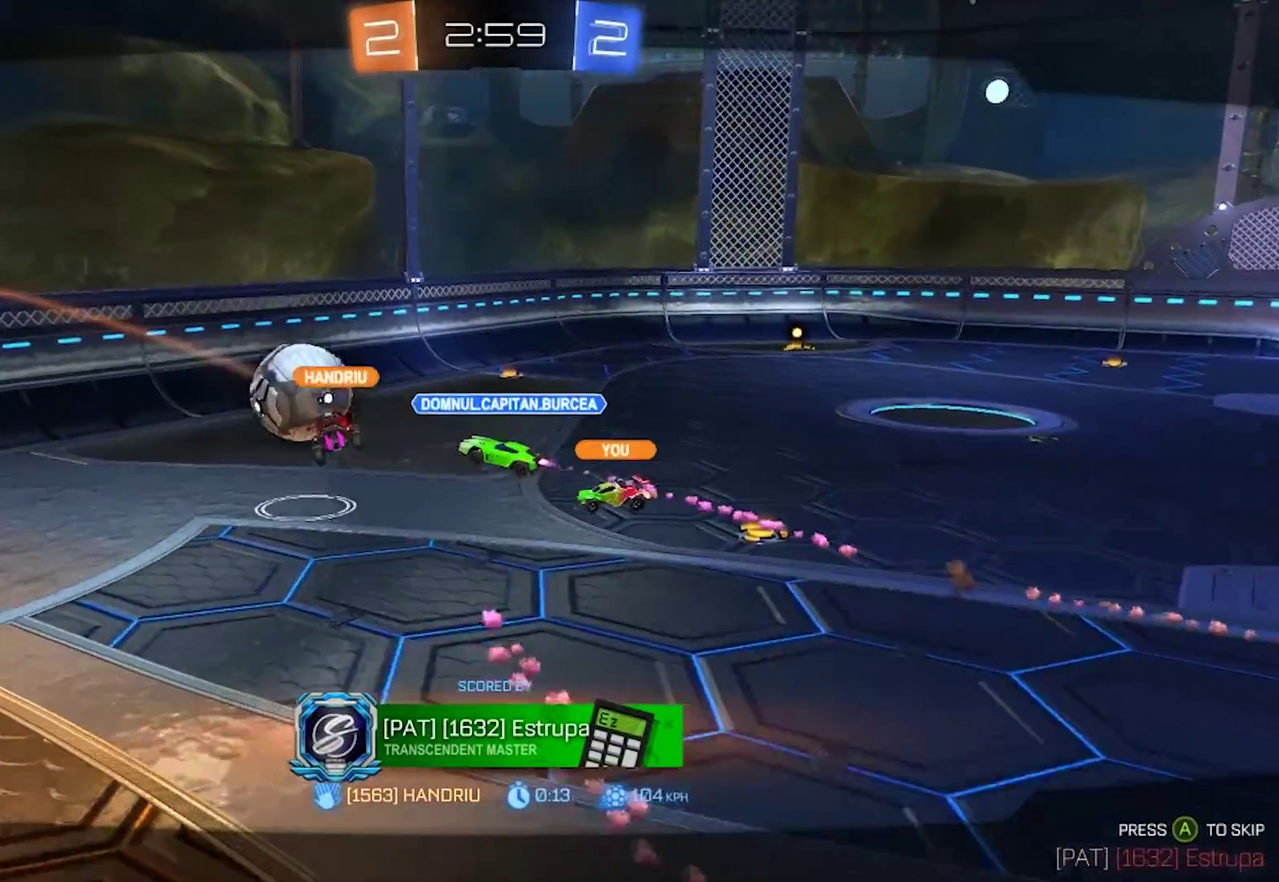
{"buttons": [], "left_stick": "center", "right_stick": "center", "events": []}
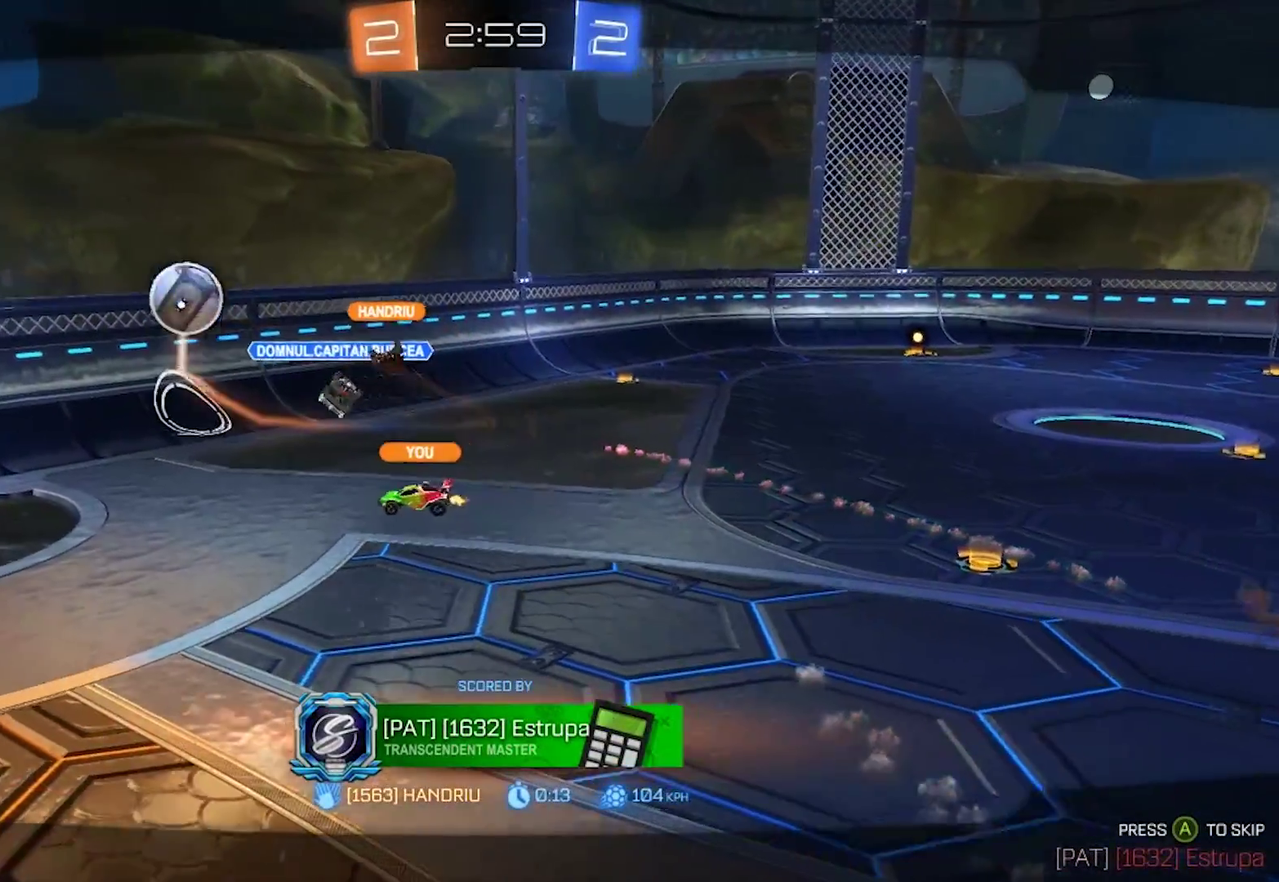
{"buttons": [], "left_stick": "center", "right_stick": "center", "events": [[150, "CROSS", "down"], [283, "CROSS", "up"]]}
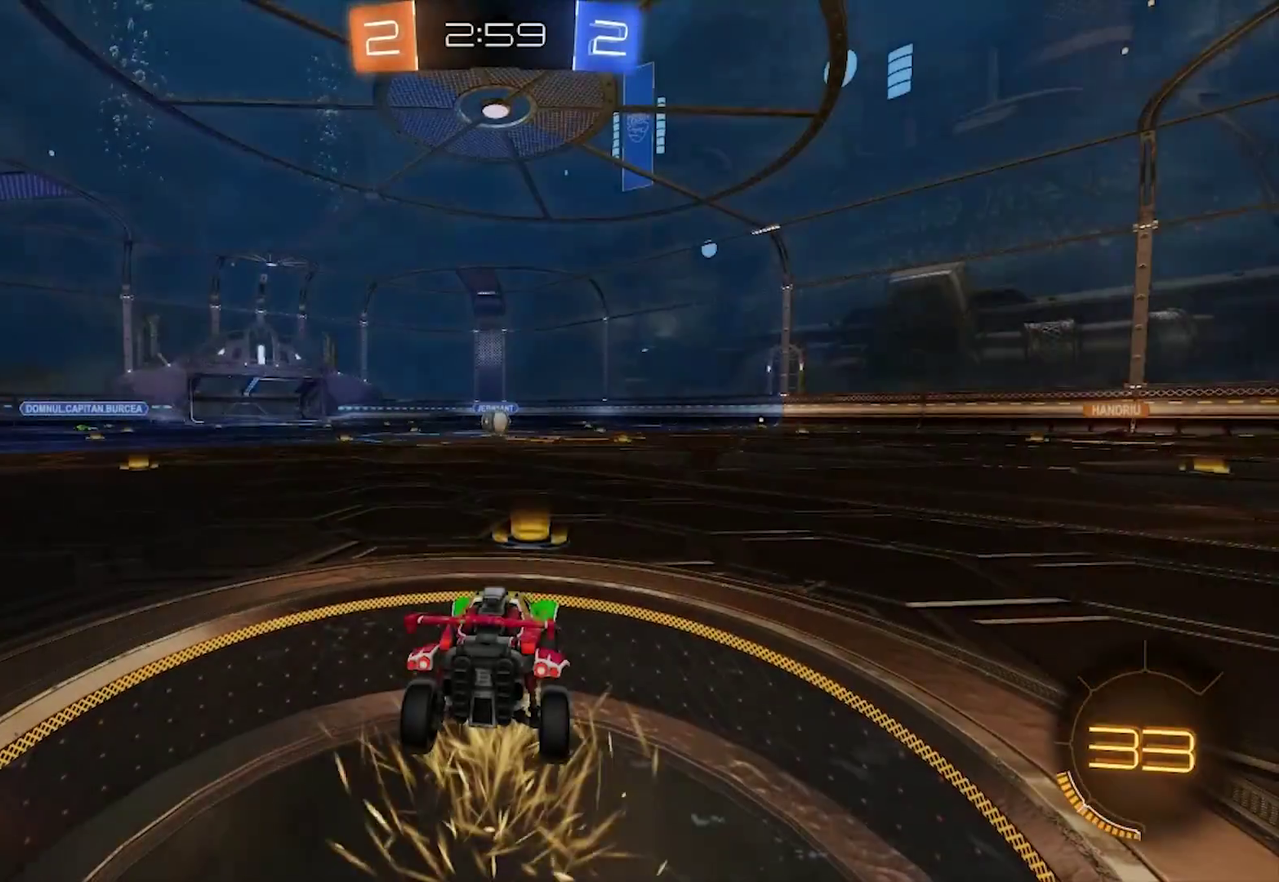
{"buttons": [], "left_stick": "center", "right_stick": "center", "events": [[167, "TRIANGLE", "down"], [250, "TRIANGLE", "up"], [317, "TRIANGLE", "down"], [417, "TRIANGLE", "up"]]}
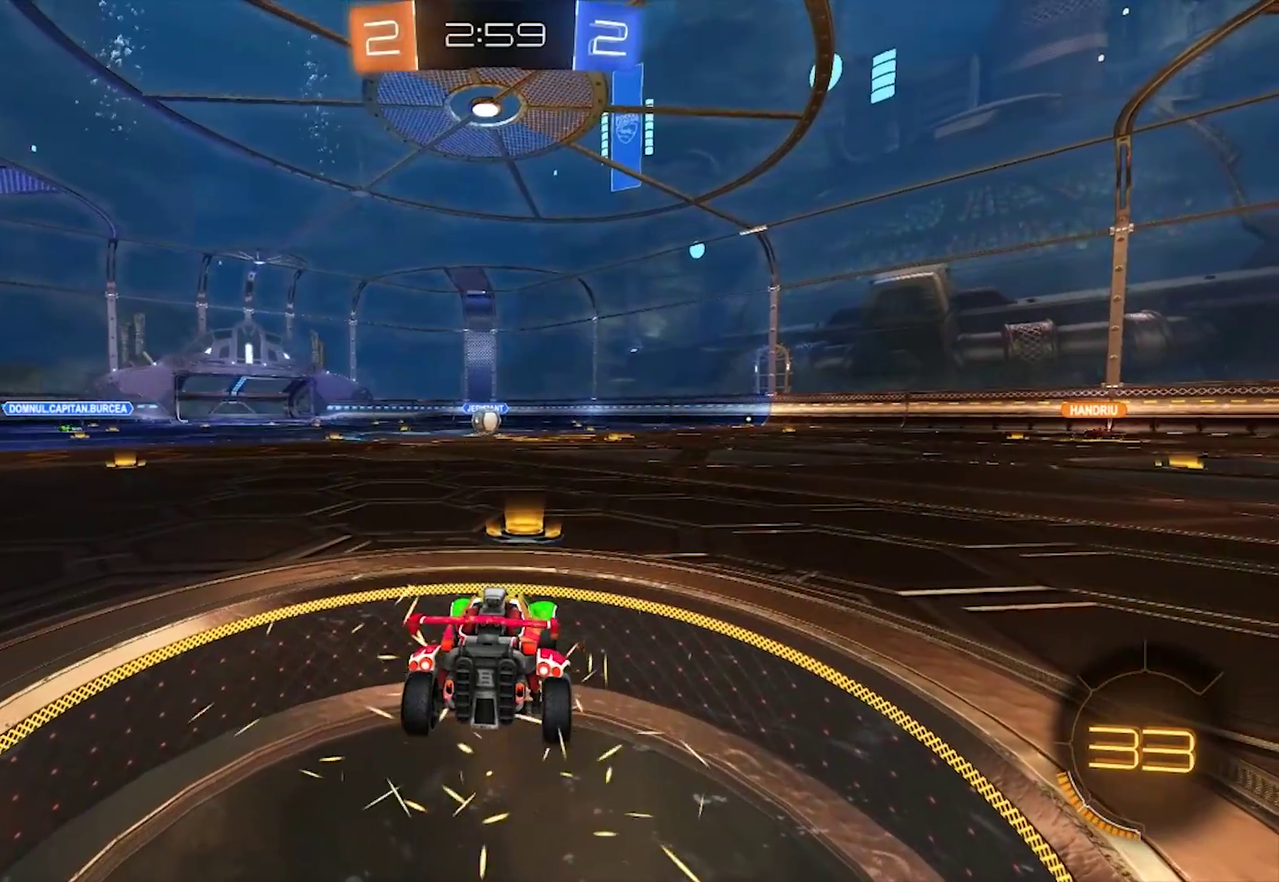
{"buttons": [], "left_stick": "center", "right_stick": "center", "events": []}
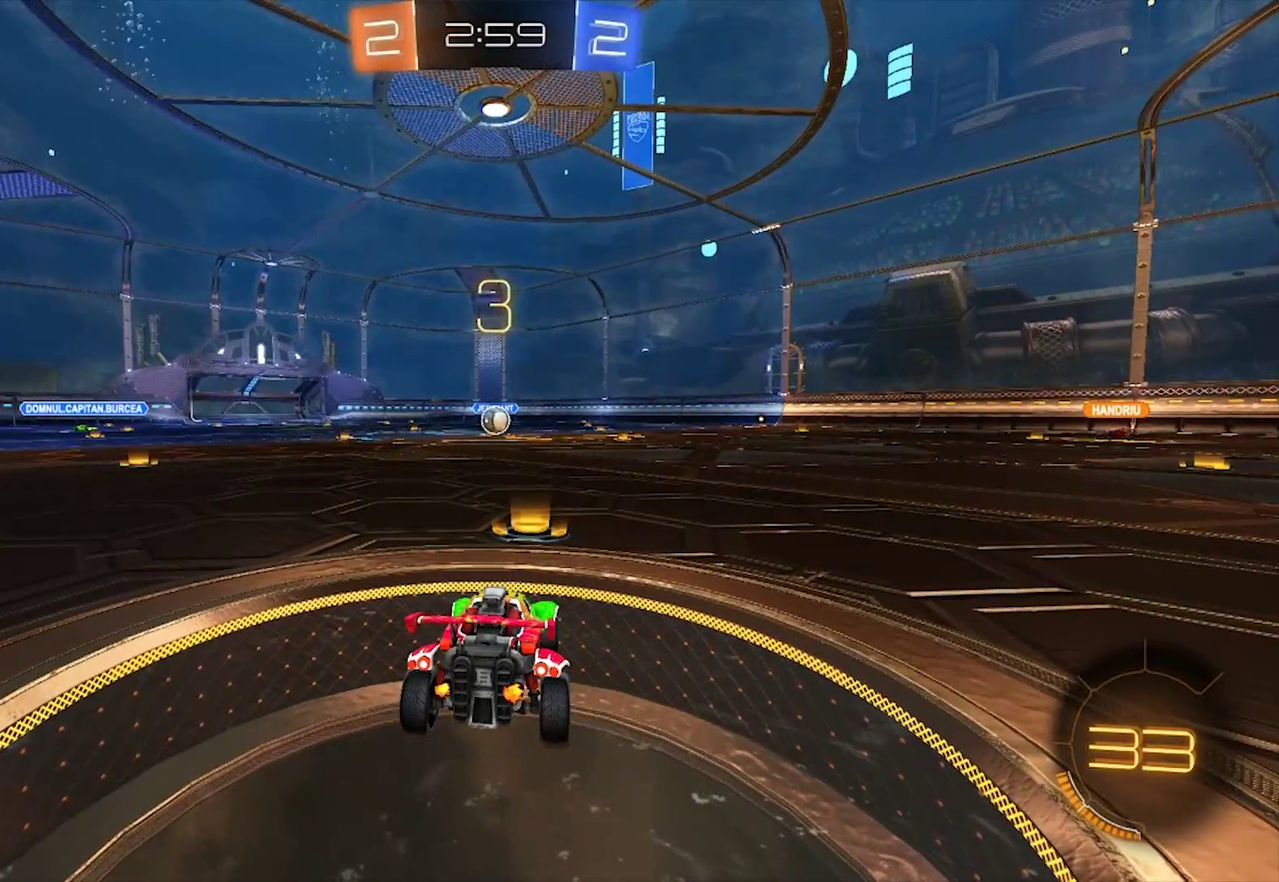
{"buttons": ["CIRCLE", "R2"], "left_stick": "center", "right_stick": "center", "events": [[17, "TRIANGLE", "down"], [83, "TRIANGLE", "up"], [117, "DPAD_UP", "down"], [217, "DPAD_UP", "up"], [283, "DPAD_UP", "down"], [350, "R2", "down"], [417, "CIRCLE", "down"], [417, "DPAD_UP", "up"]]}
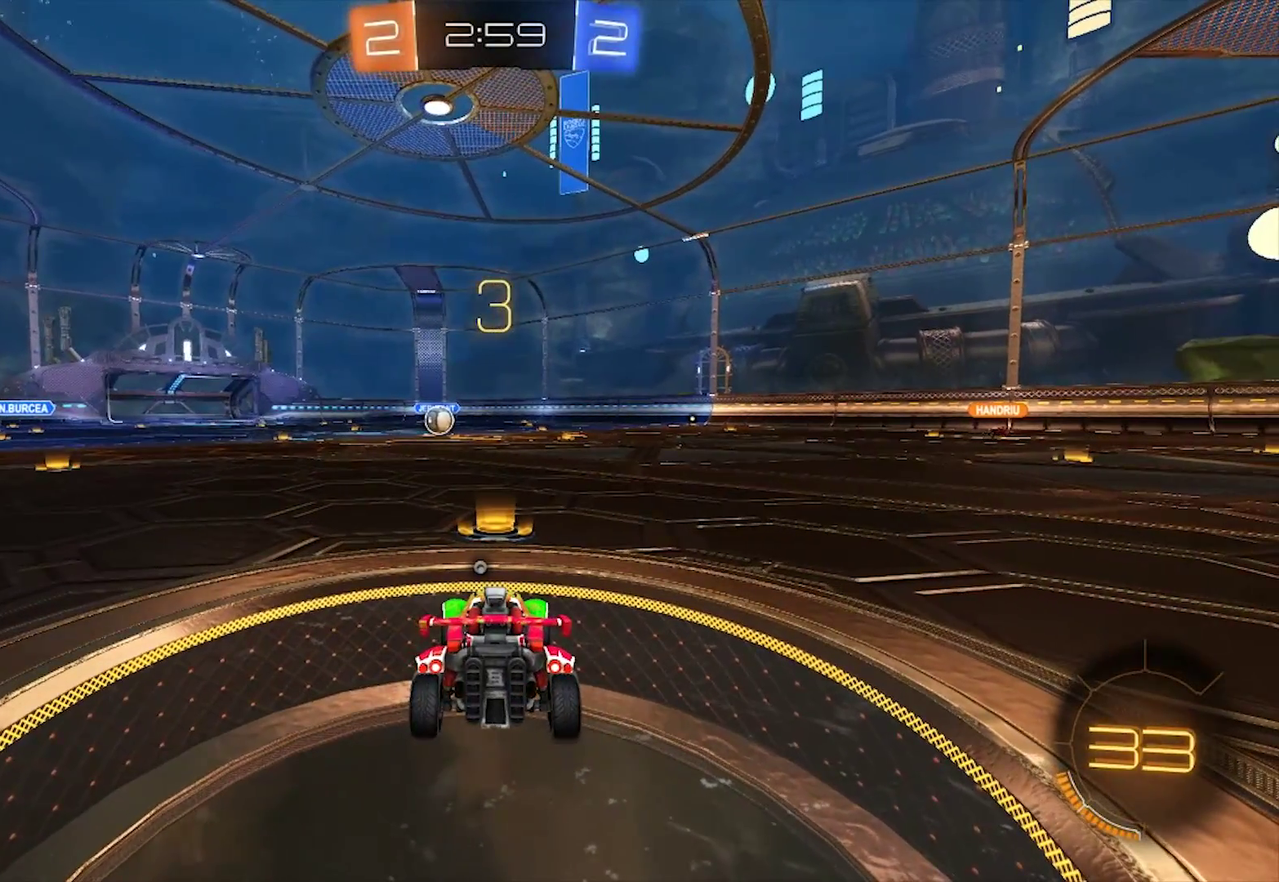
{"buttons": ["CIRCLE", "R2"], "left_stick": "center", "right_stick": "center", "events": []}
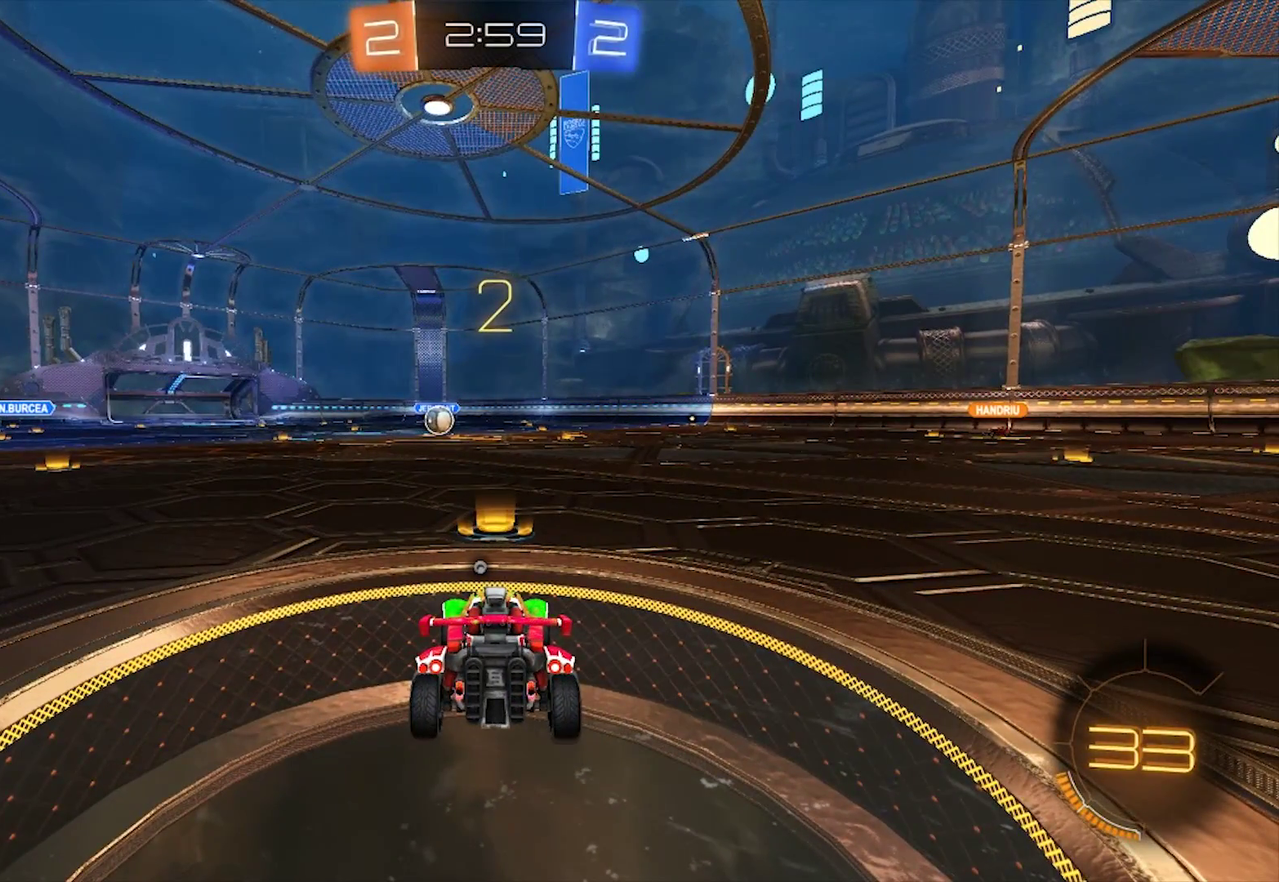
{"buttons": ["CIRCLE", "R2"], "left_stick": "center", "right_stick": "center", "events": []}
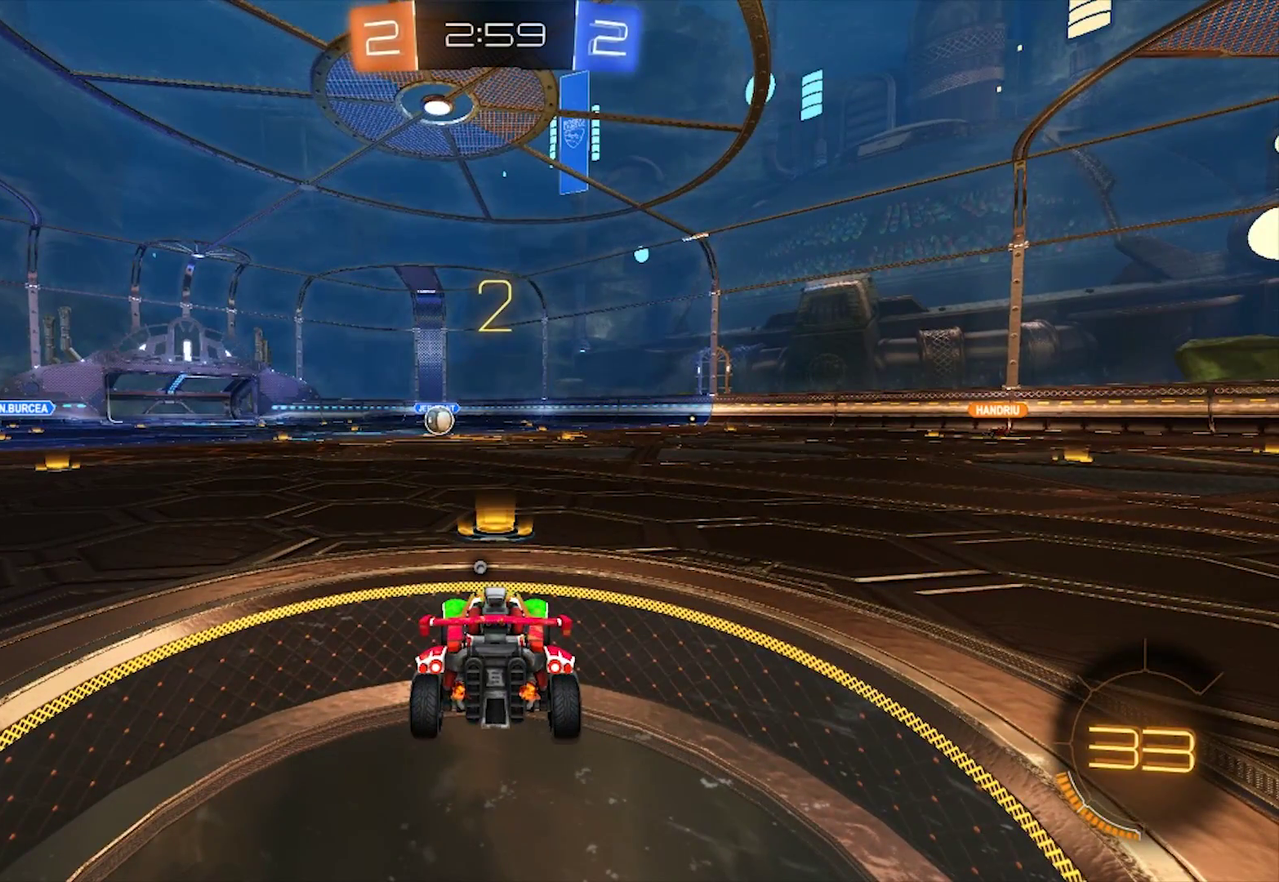
{"buttons": ["CIRCLE", "R2"], "left_stick": "center", "right_stick": "center", "events": []}